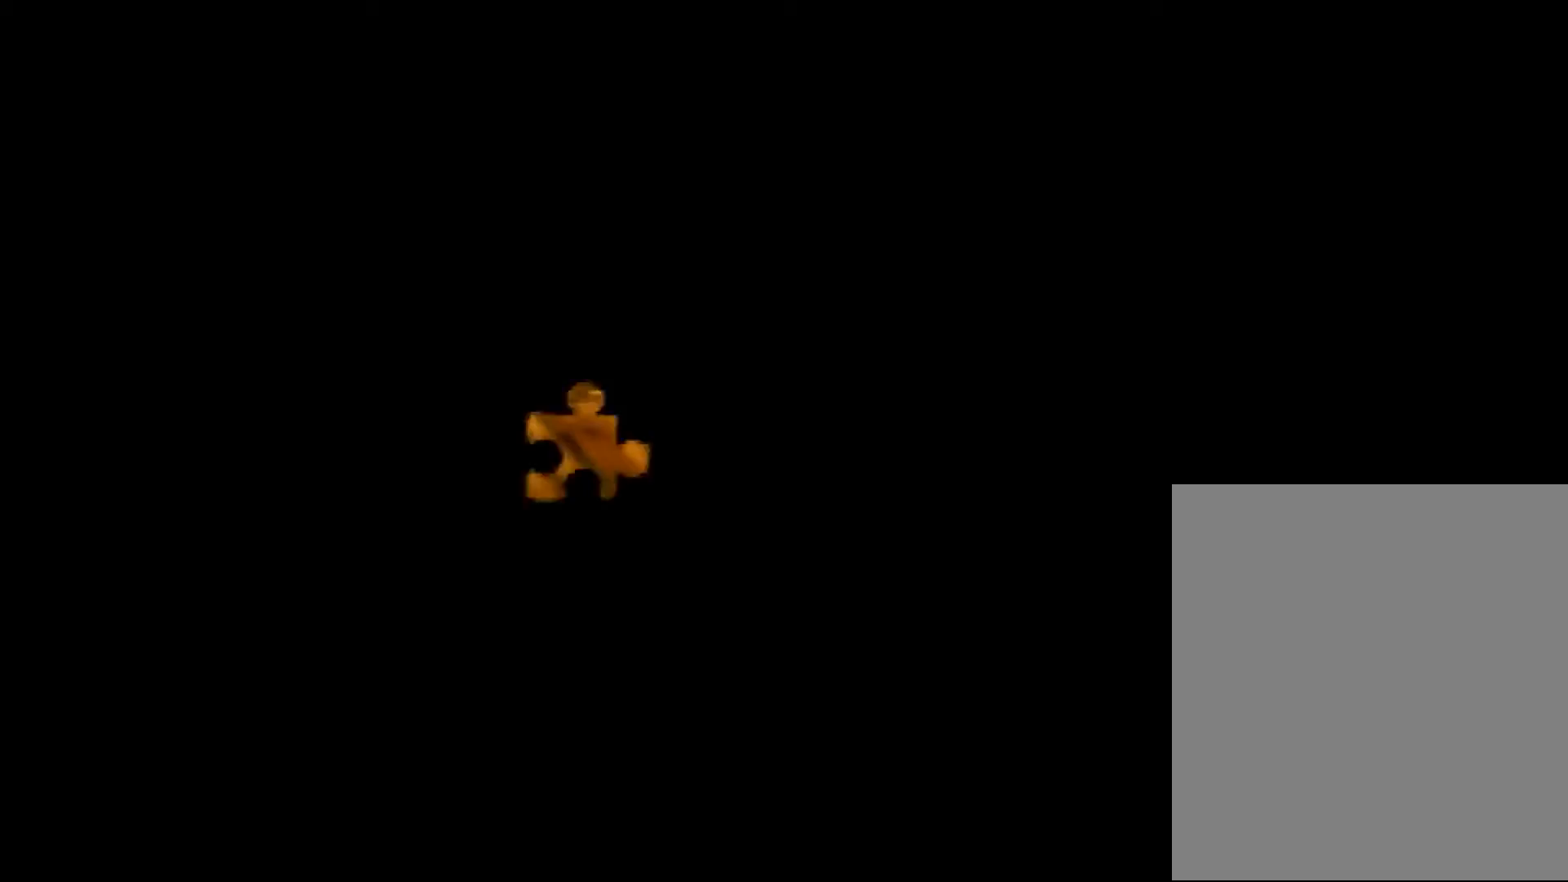
Gameplay with a controller (Nintendo layout); each line is a JSON object with the inputs held at the frame after it. "events" lists button and stick changes between this image and that frame as [ms after this image, input, new state], when the widget could be followed in between. Not read: L1 L3 R3.
{"buttons": ["A"], "left_stick": "left", "events": [[200, "B", "down"], [480, "B", "up"], [480, "left_stick", "left"], [520, "A", "down"]]}
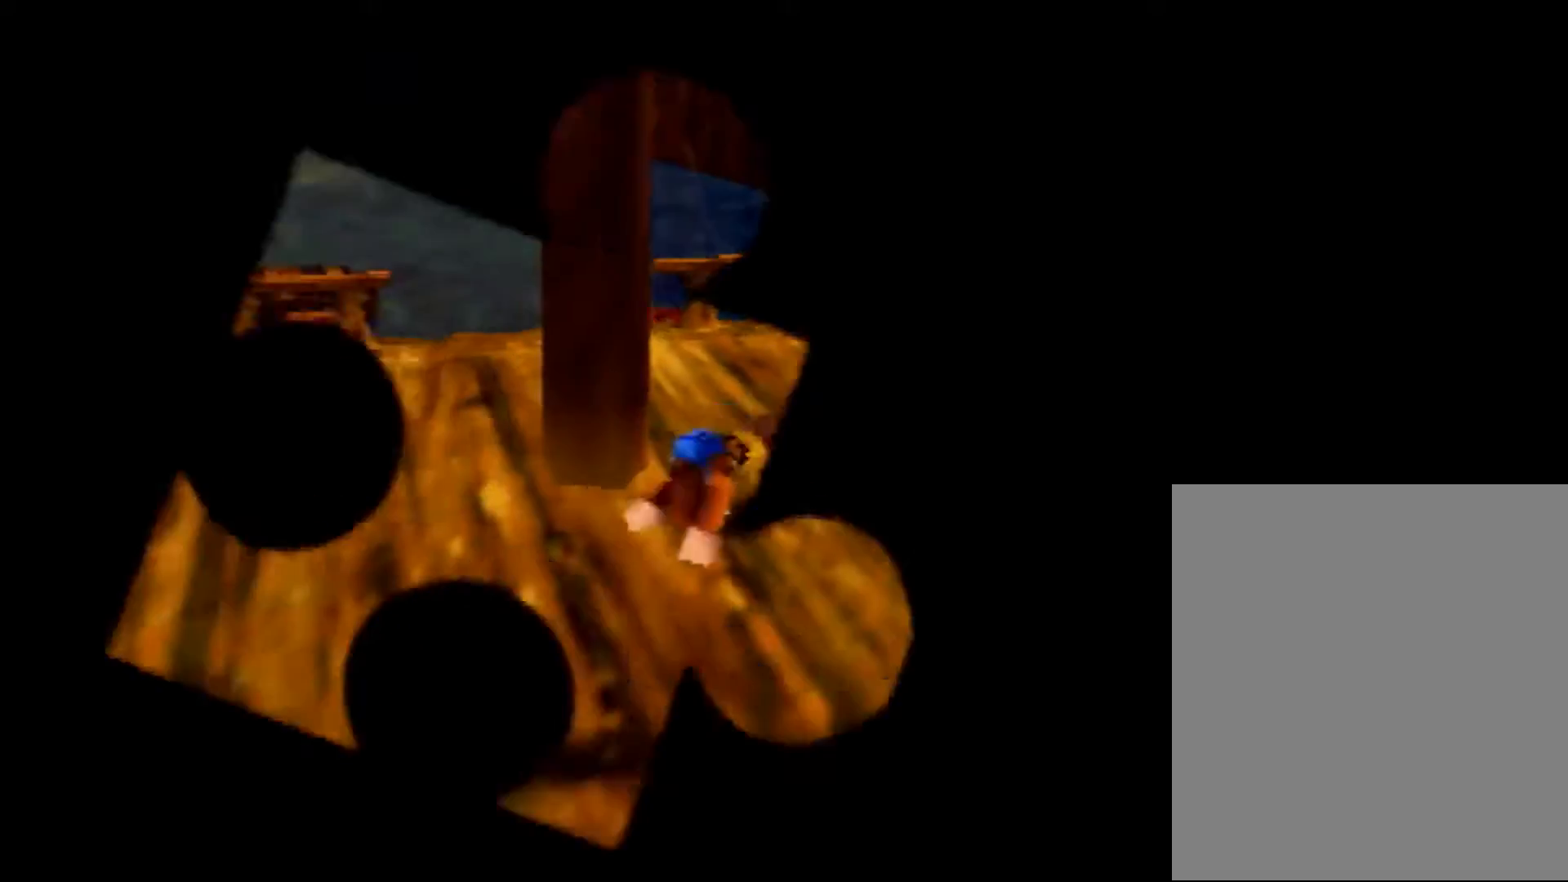
{"buttons": [], "left_stick": "up-left", "events": [[240, "A", "up"], [440, "left_stick", "up-left"]]}
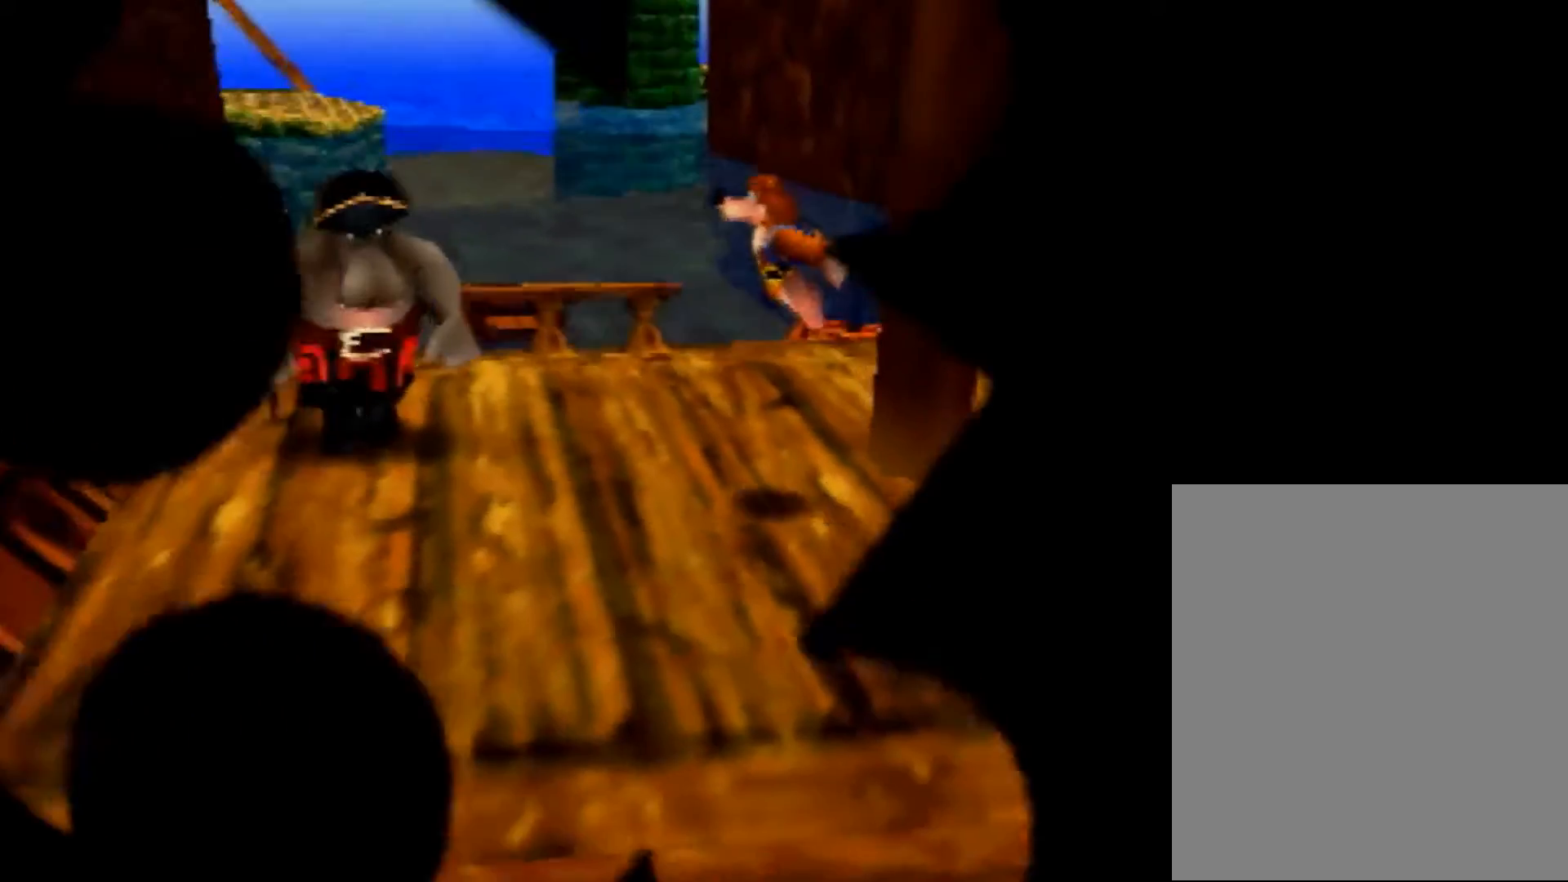
{"buttons": [], "left_stick": "up-left", "events": []}
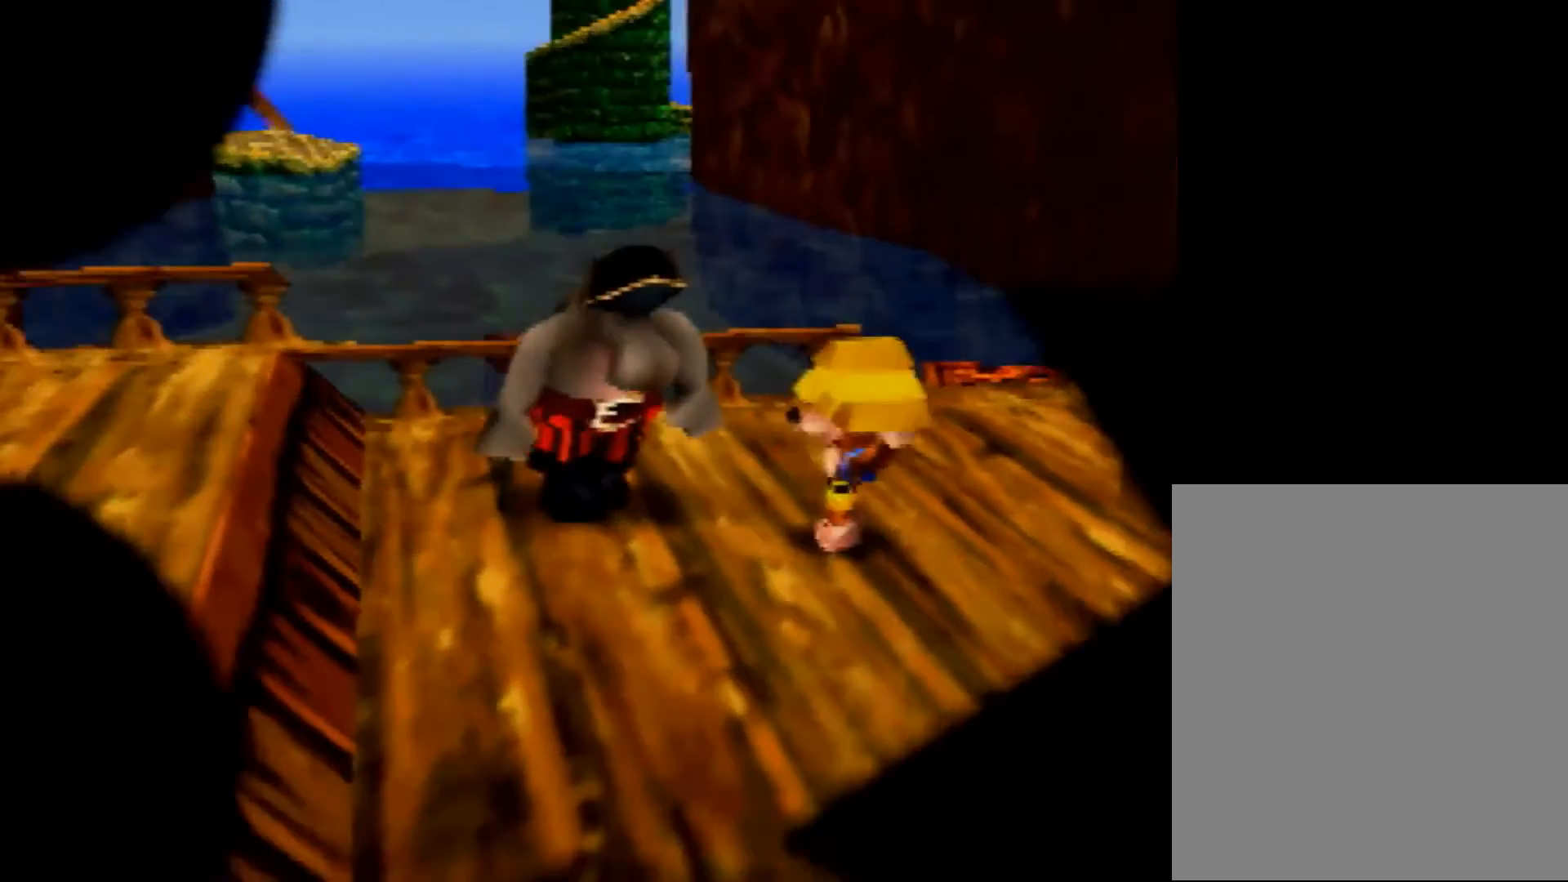
{"buttons": [], "left_stick": "right", "events": [[200, "left_stick", "center"], [400, "left_stick", "right"]]}
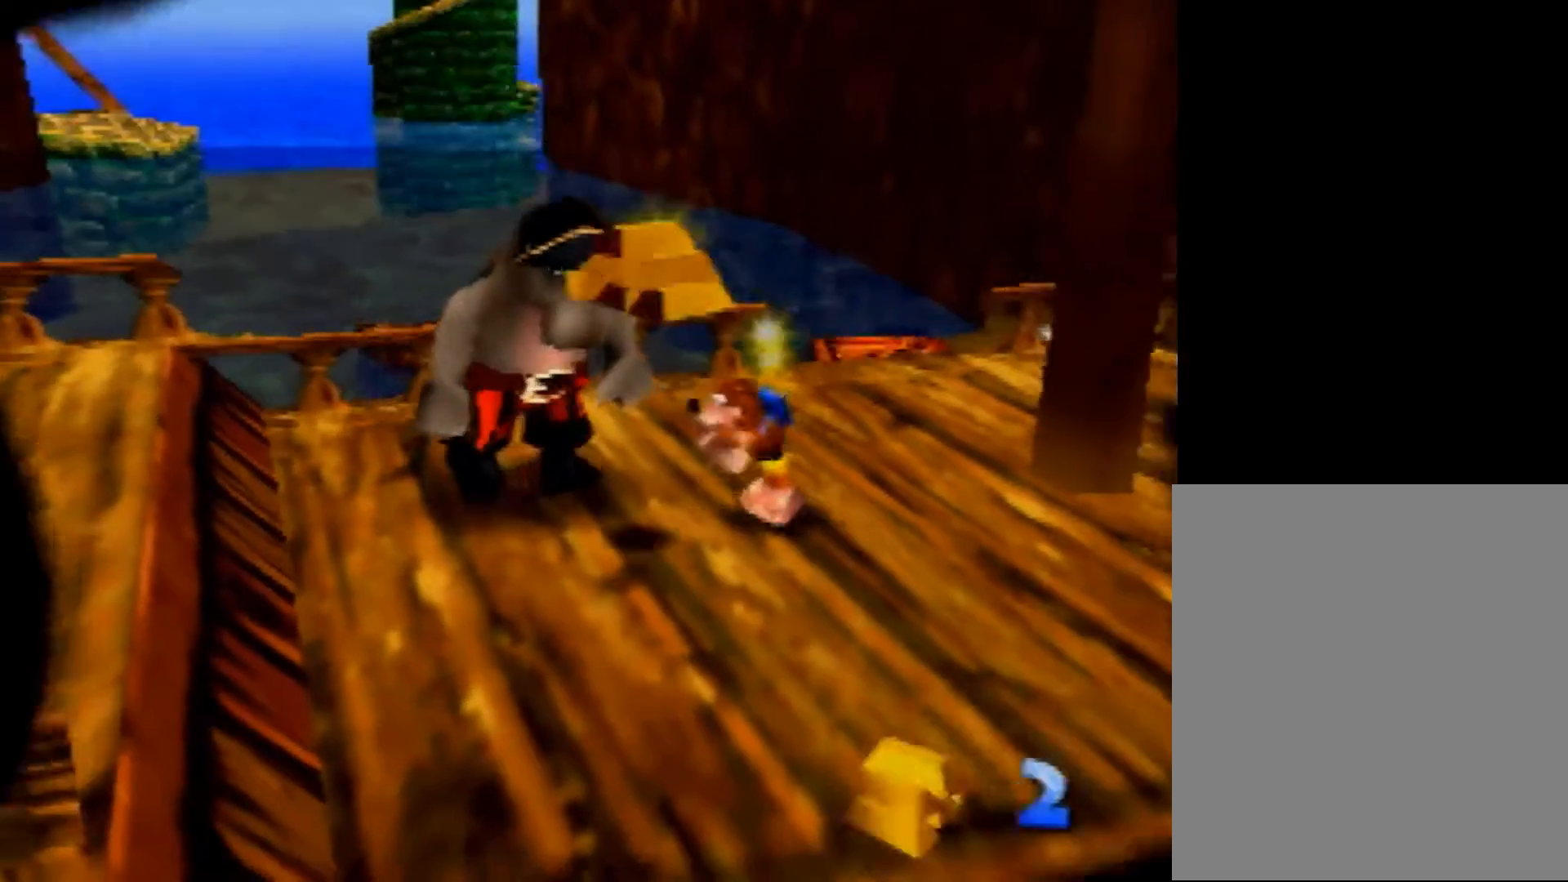
{"buttons": [], "left_stick": "up-right", "events": [[40, "left_stick", "up-right"]]}
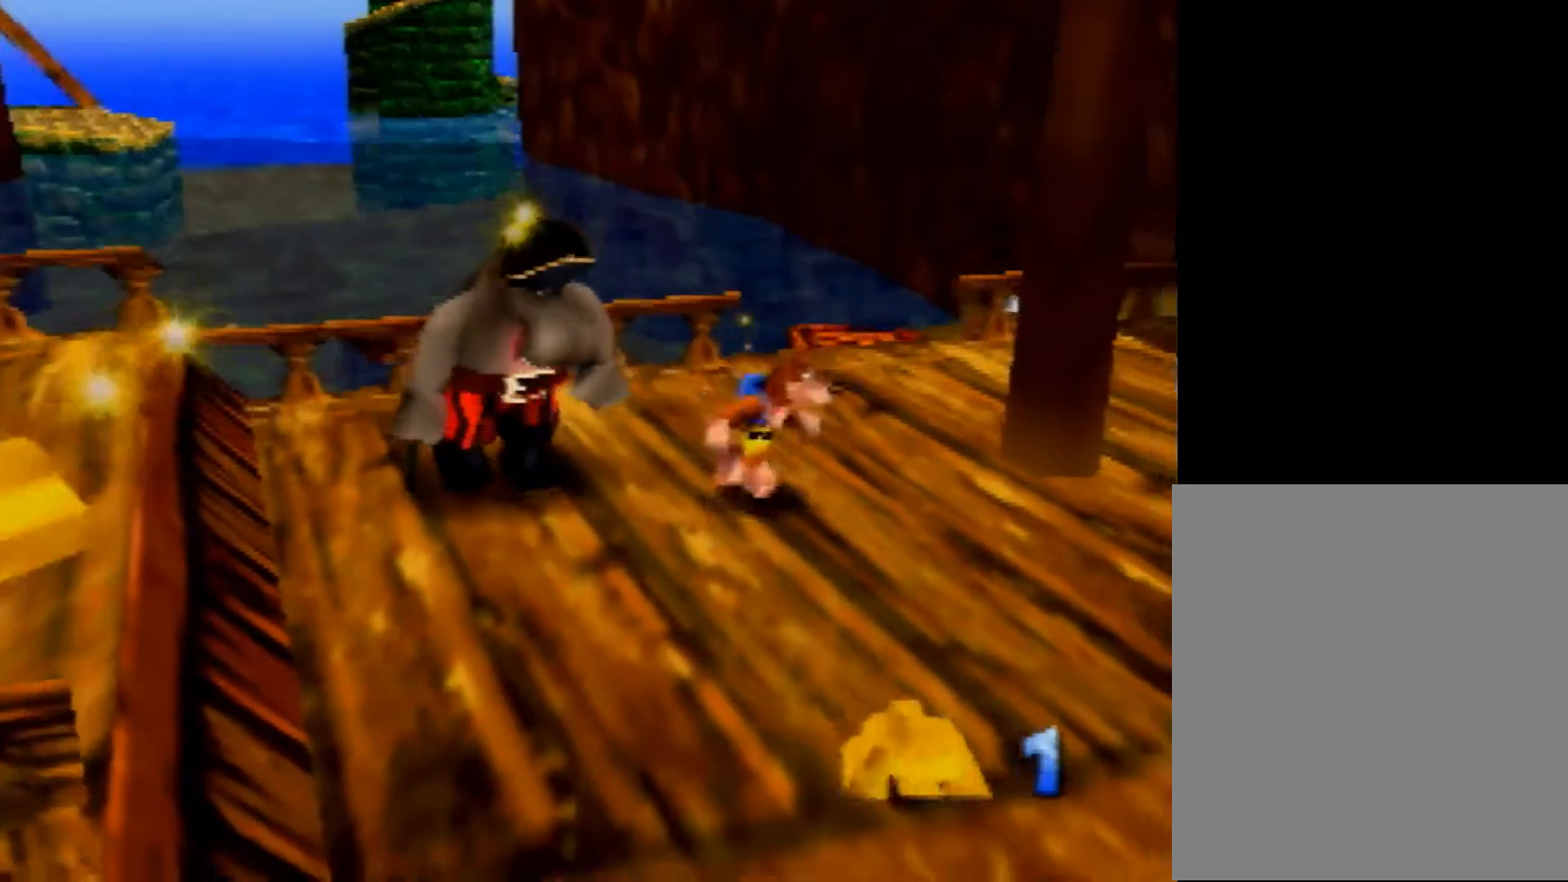
{"buttons": [], "left_stick": "center", "events": [[40, "left_stick", "up-left"], [240, "left_stick", "center"]]}
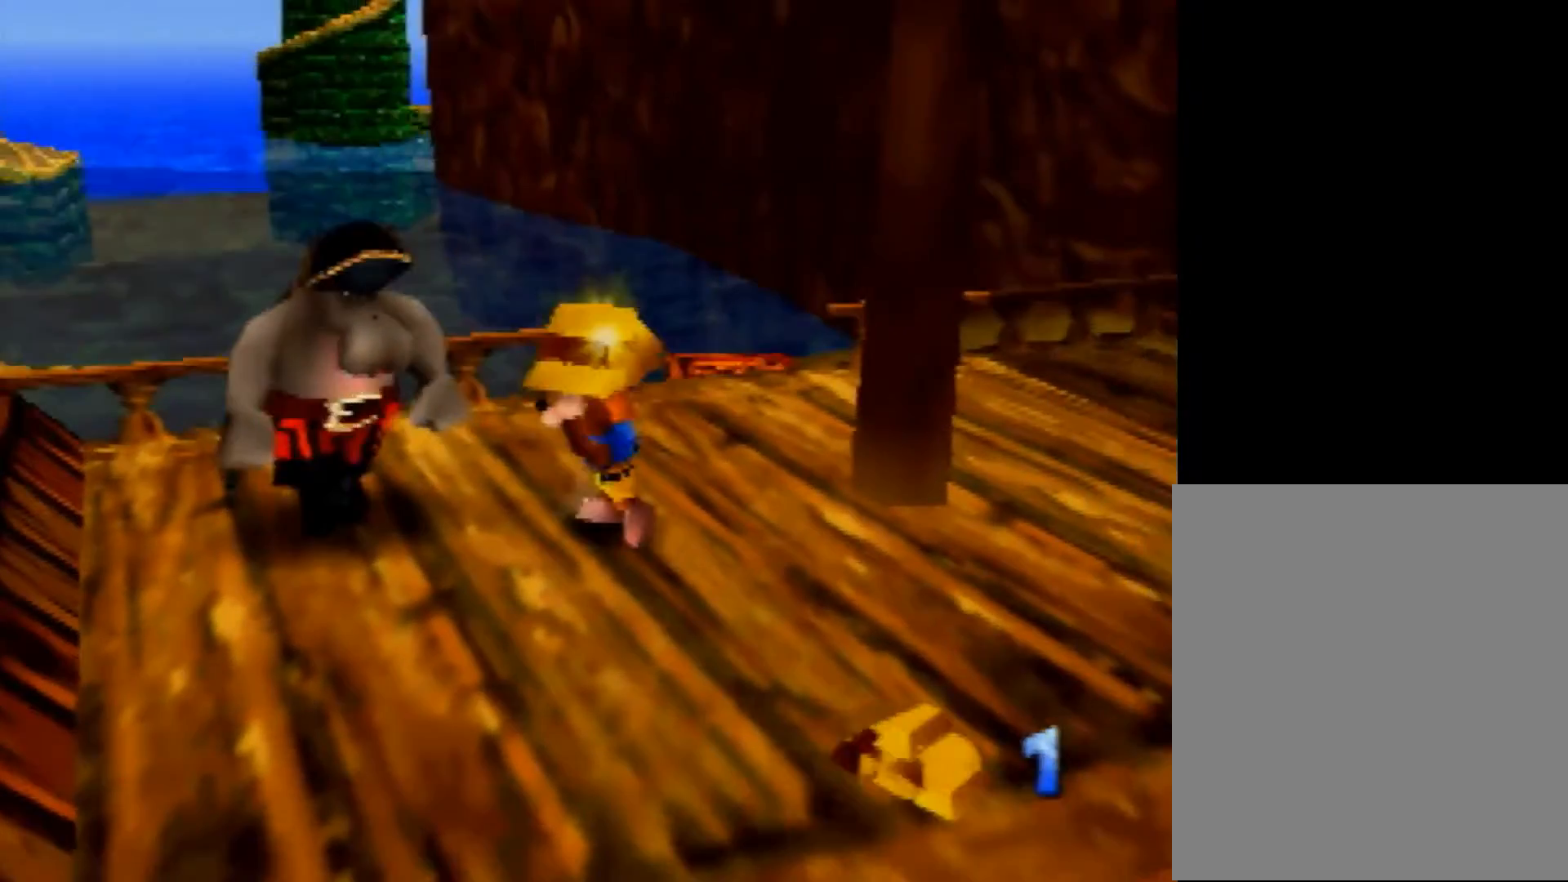
{"buttons": [], "left_stick": "center", "events": [[280, "left_stick", "left"], [440, "left_stick", "center"]]}
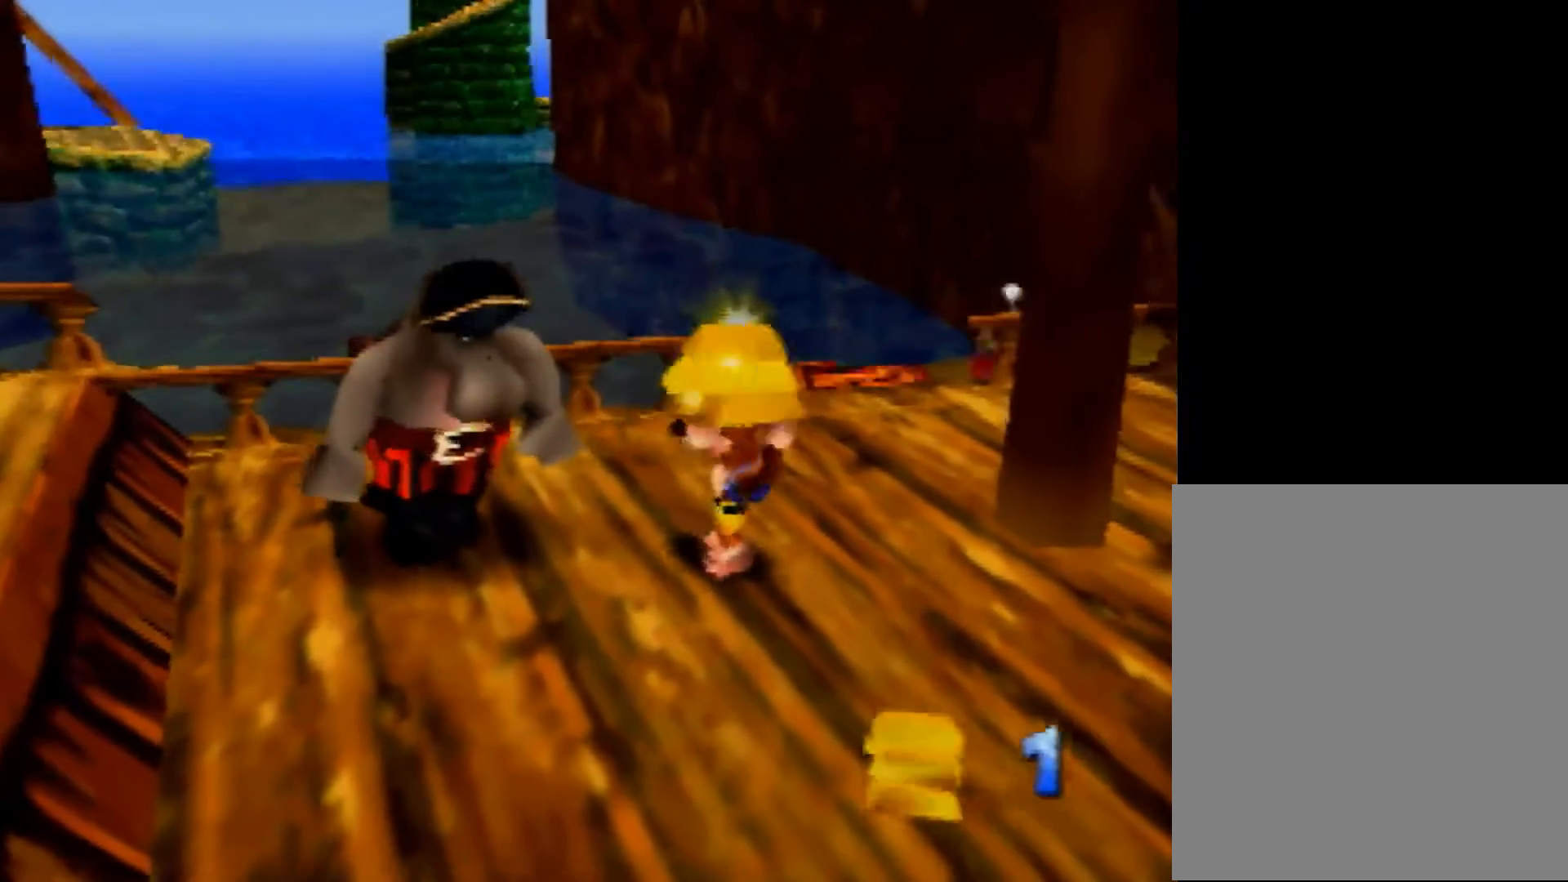
{"buttons": [], "left_stick": "center", "events": [[120, "left_stick", "right"], [200, "left_stick", "center"]]}
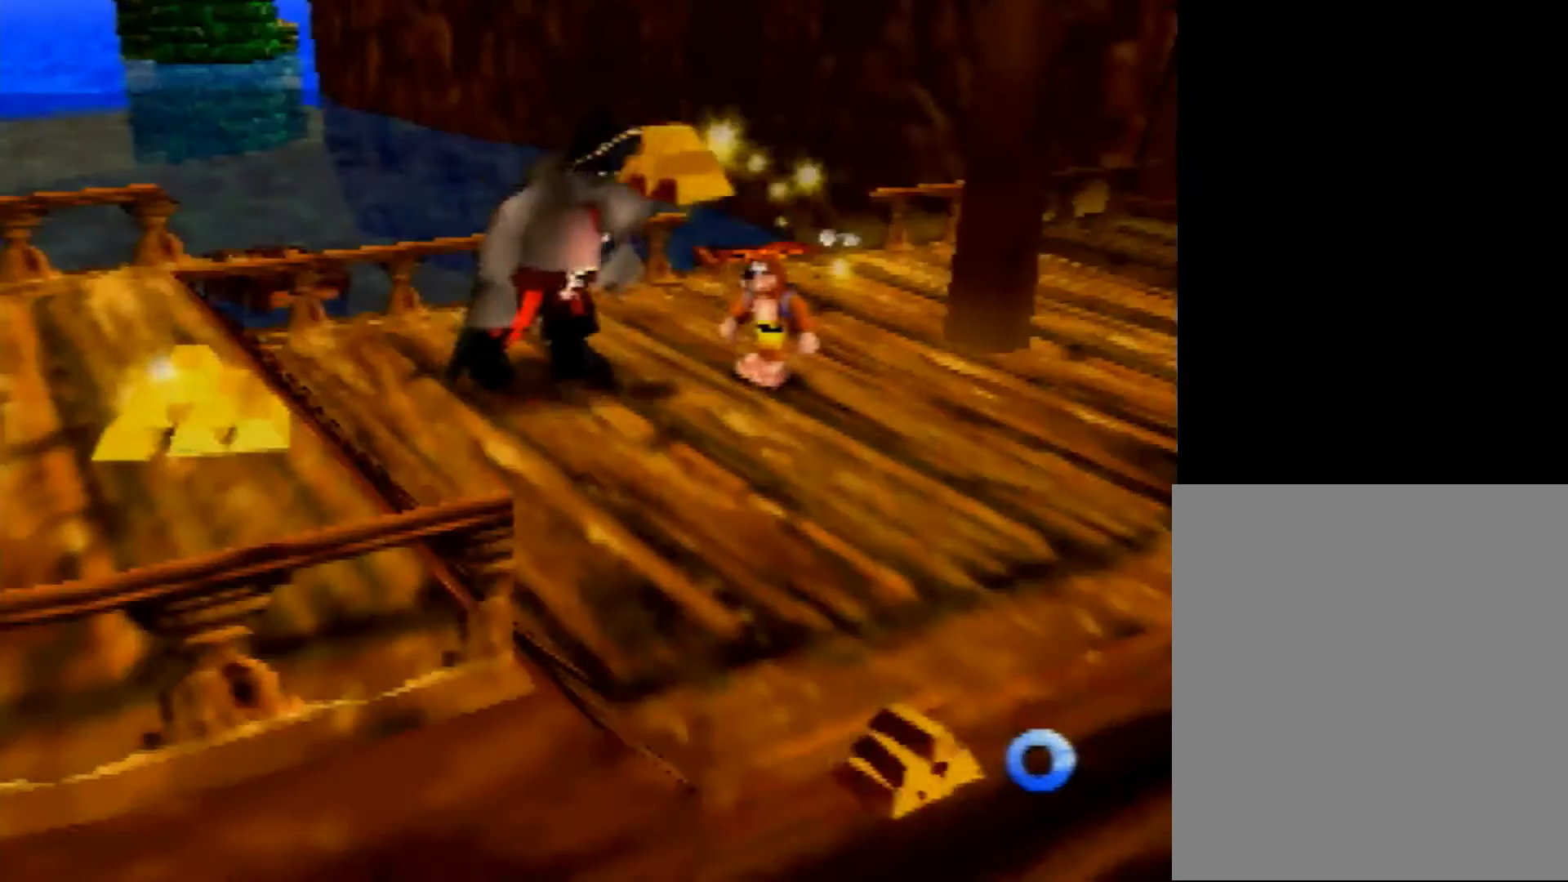
{"buttons": ["B", "R1"], "left_stick": "center", "events": [[120, "B", "down"], [120, "R1", "down"], [240, "B", "up"], [240, "R1", "up"], [320, "B", "down"], [360, "B", "up"], [480, "B", "down"], [480, "R1", "down"]]}
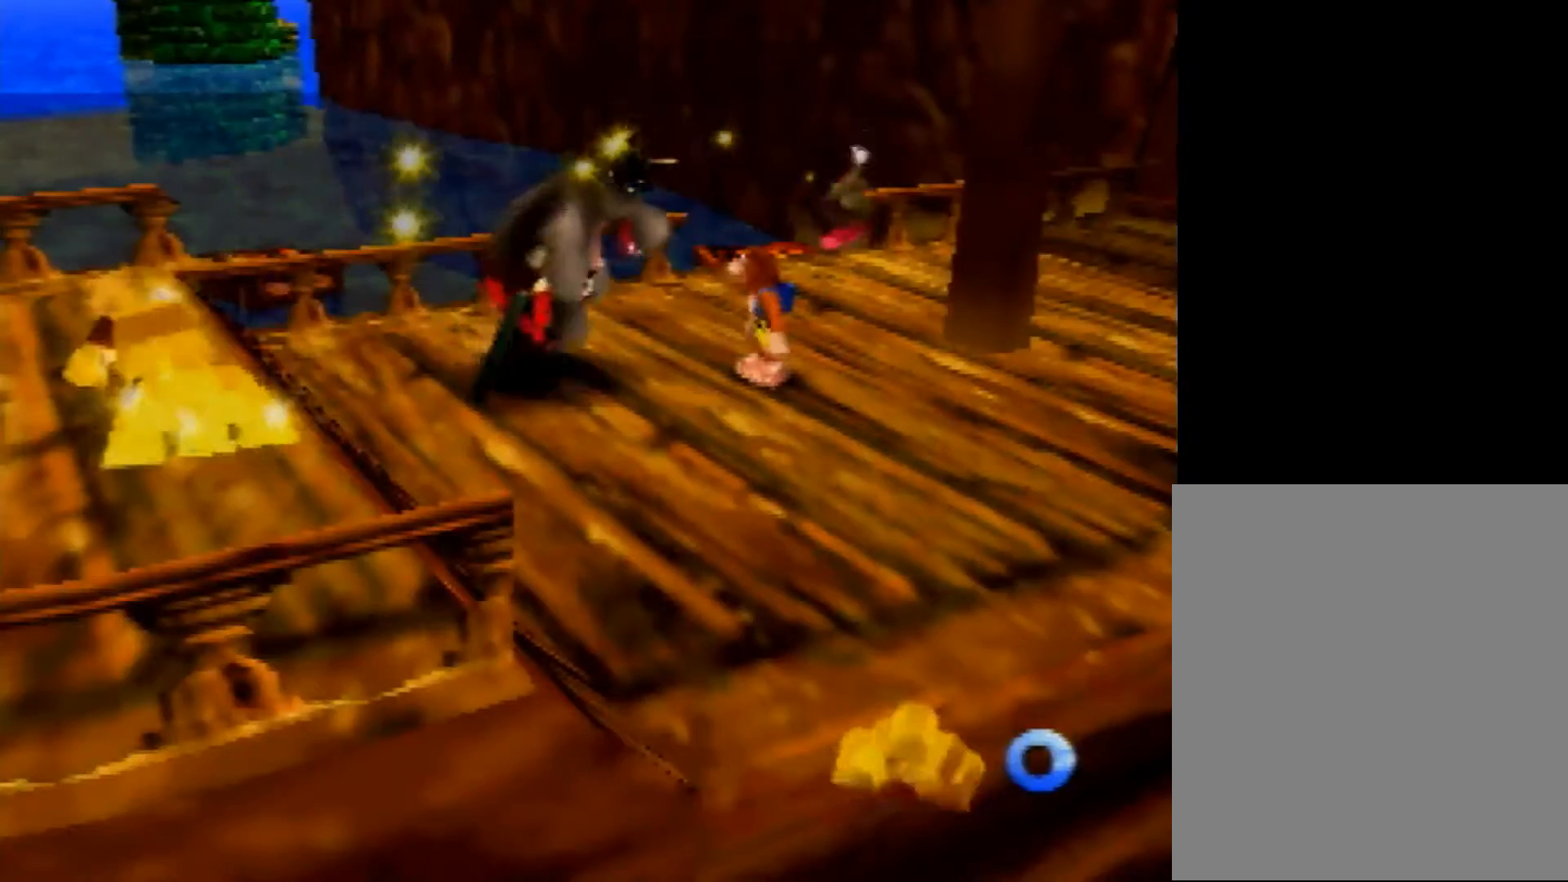
{"buttons": ["B", "R1"], "left_stick": "center", "events": [[40, "B", "up"], [40, "R1", "up"], [160, "B", "down"], [200, "B", "up"], [280, "B", "down"], [280, "R1", "down"], [400, "B", "up"], [400, "R1", "up"], [480, "B", "down"], [480, "R1", "down"]]}
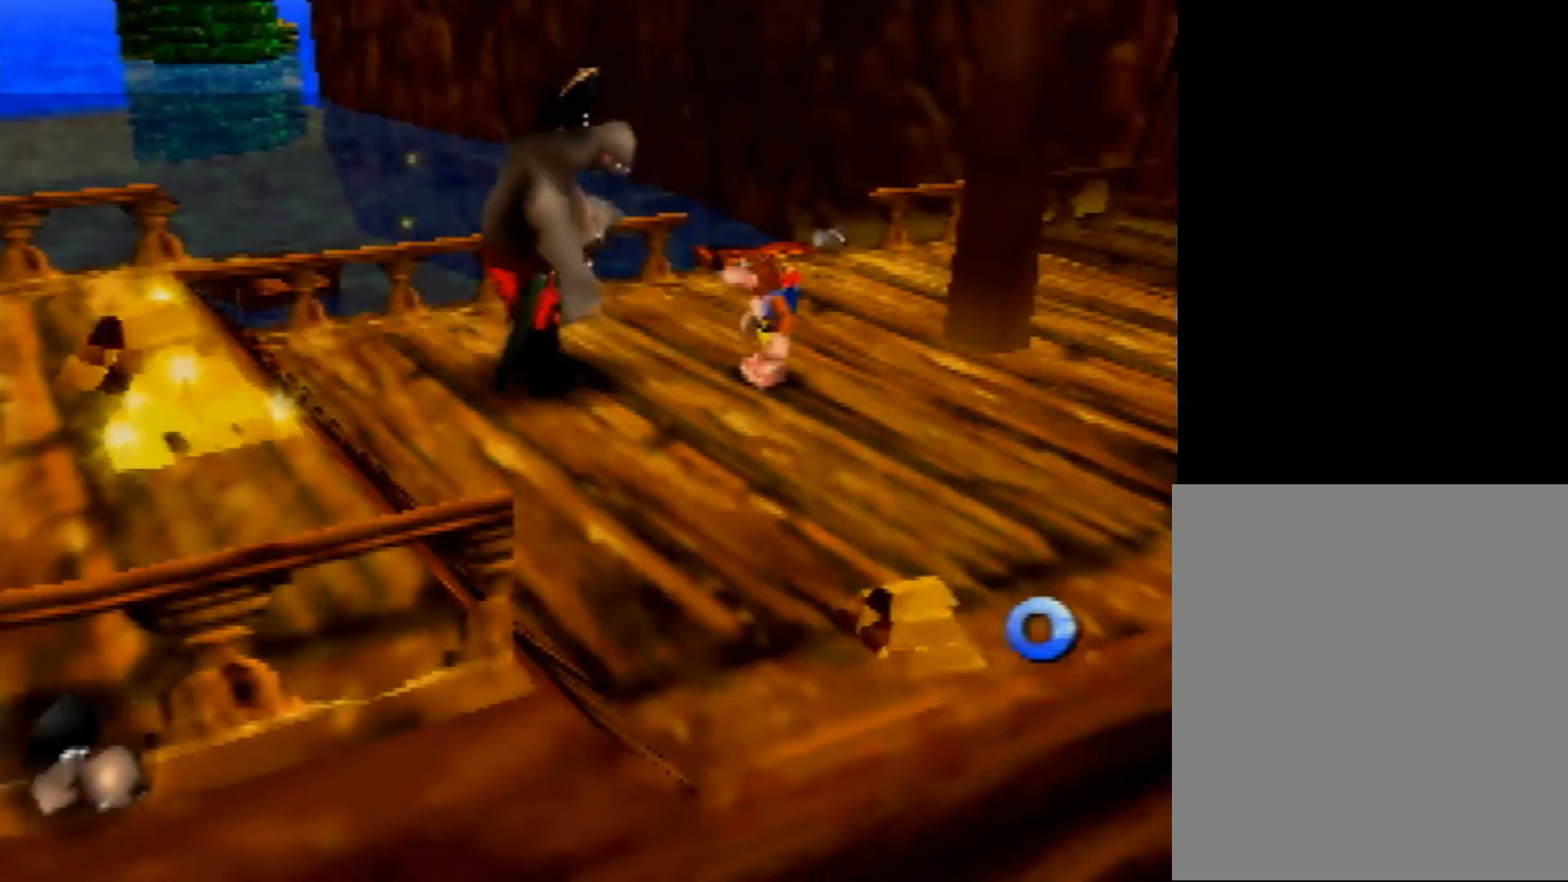
{"buttons": ["B", "R1"], "left_stick": "center", "events": [[120, "B", "up"], [160, "B", "down"], [280, "B", "up"], [320, "B", "down"], [440, "B", "up"], [440, "R1", "up"], [520, "B", "down"], [520, "R1", "down"]]}
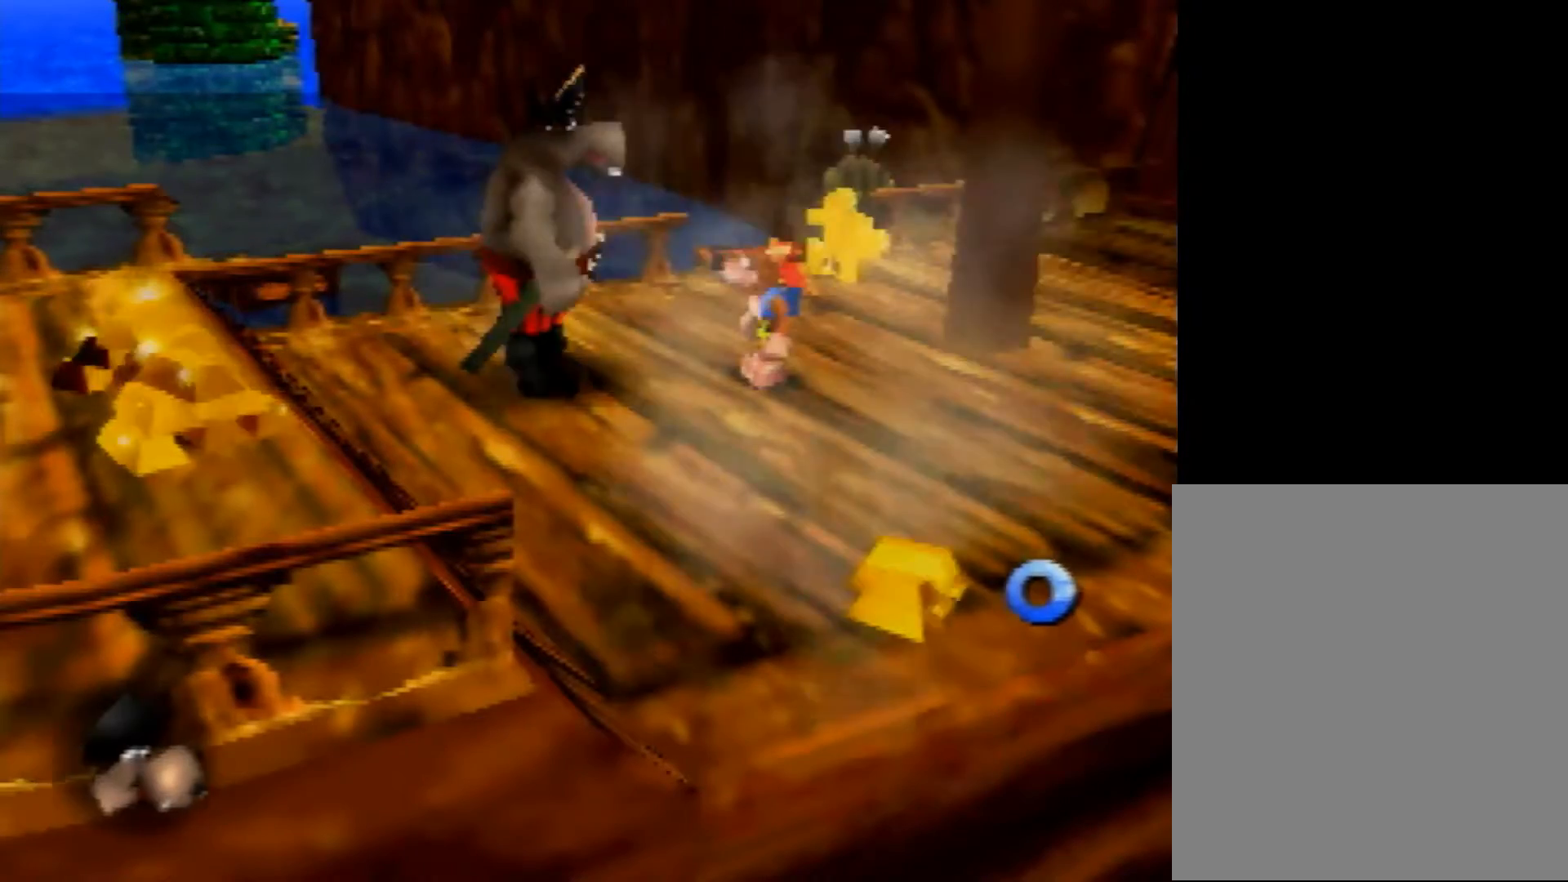
{"buttons": [], "left_stick": "center", "events": [[120, "B", "up"], [120, "R1", "up"], [200, "B", "down"], [200, "R1", "down"], [280, "B", "up"], [360, "B", "down"], [440, "B", "up"], [440, "R1", "up"]]}
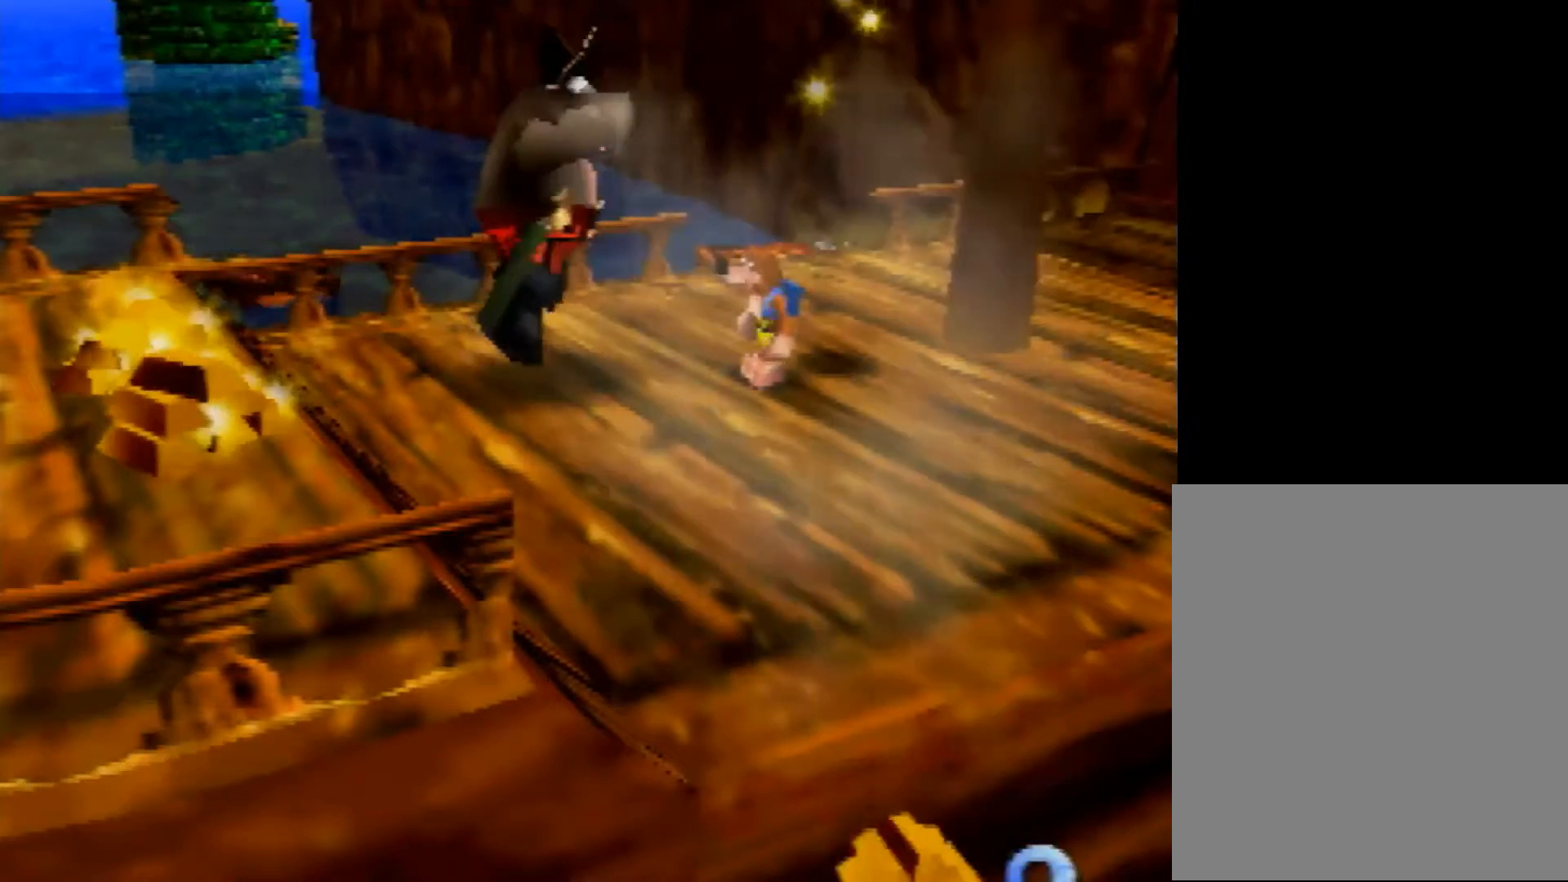
{"buttons": [], "left_stick": "center", "events": []}
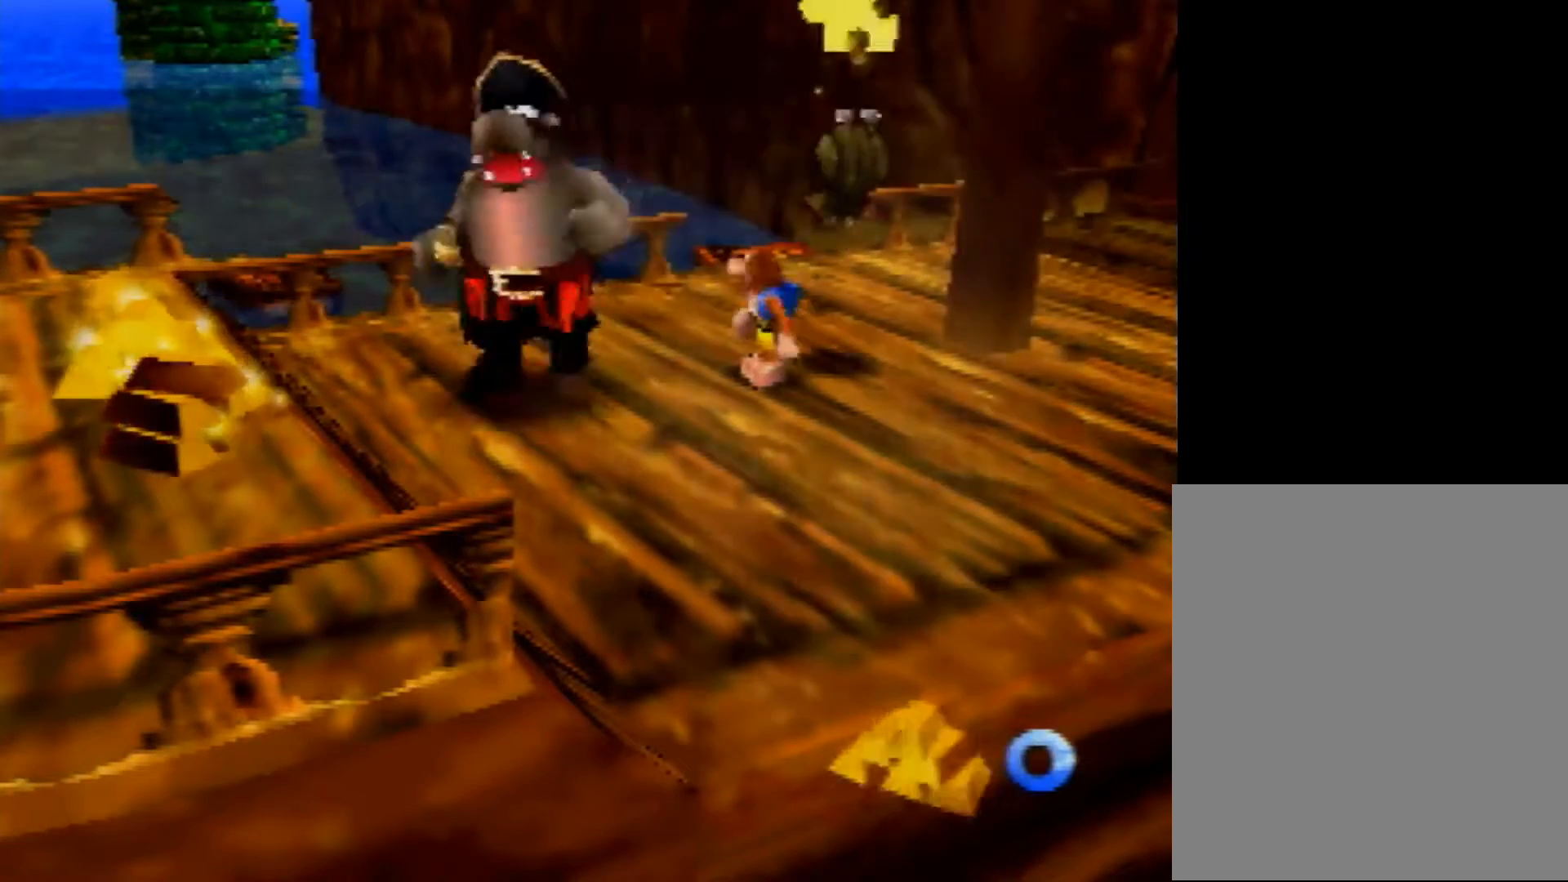
{"buttons": [], "left_stick": "center", "events": []}
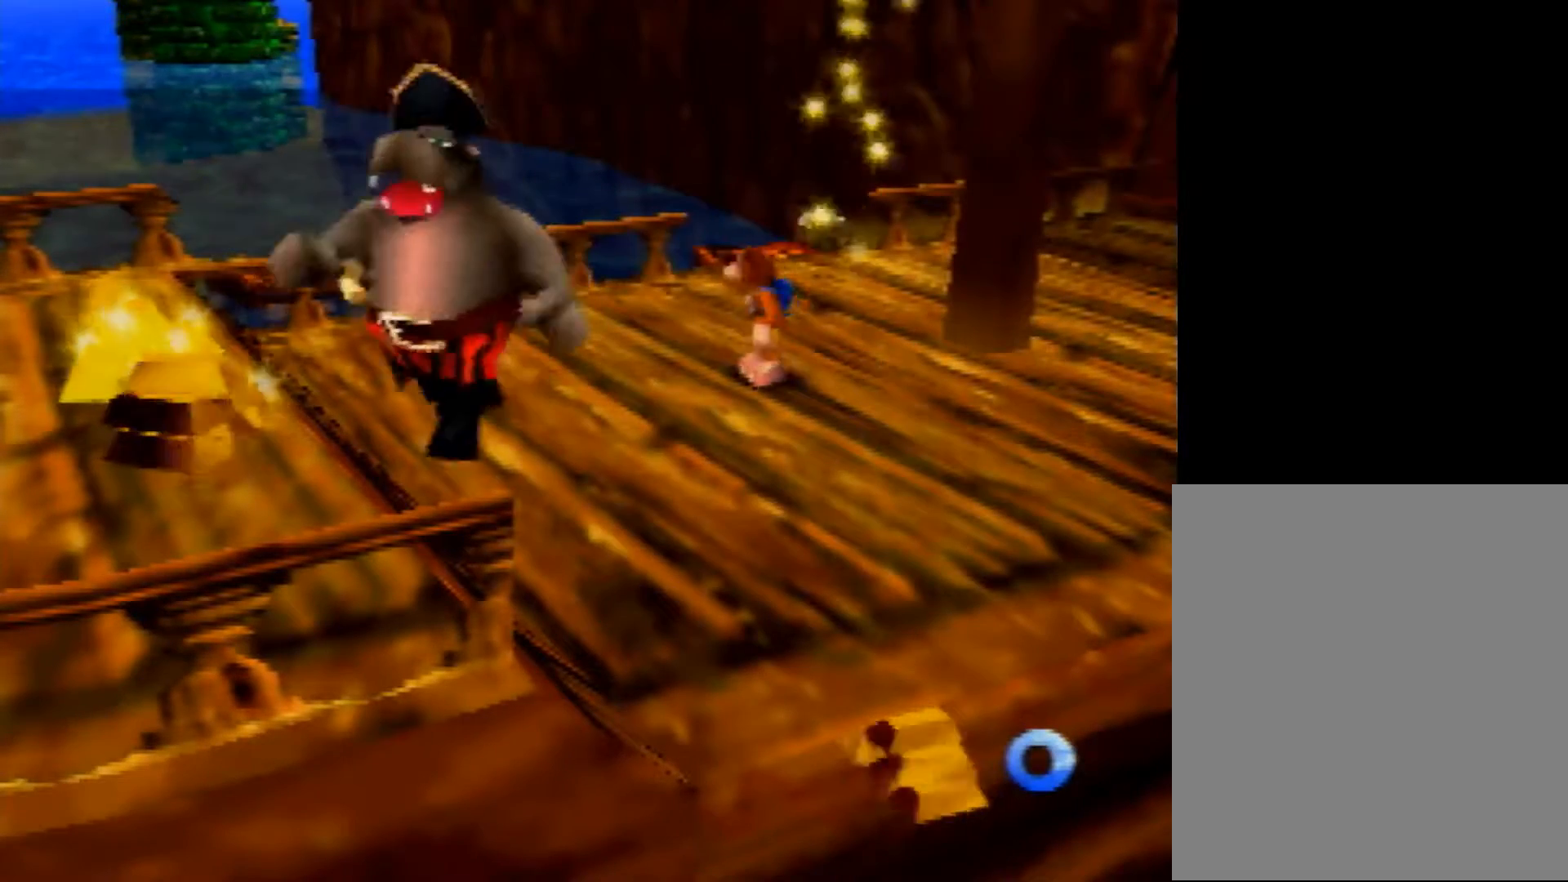
{"buttons": [], "left_stick": "center", "events": []}
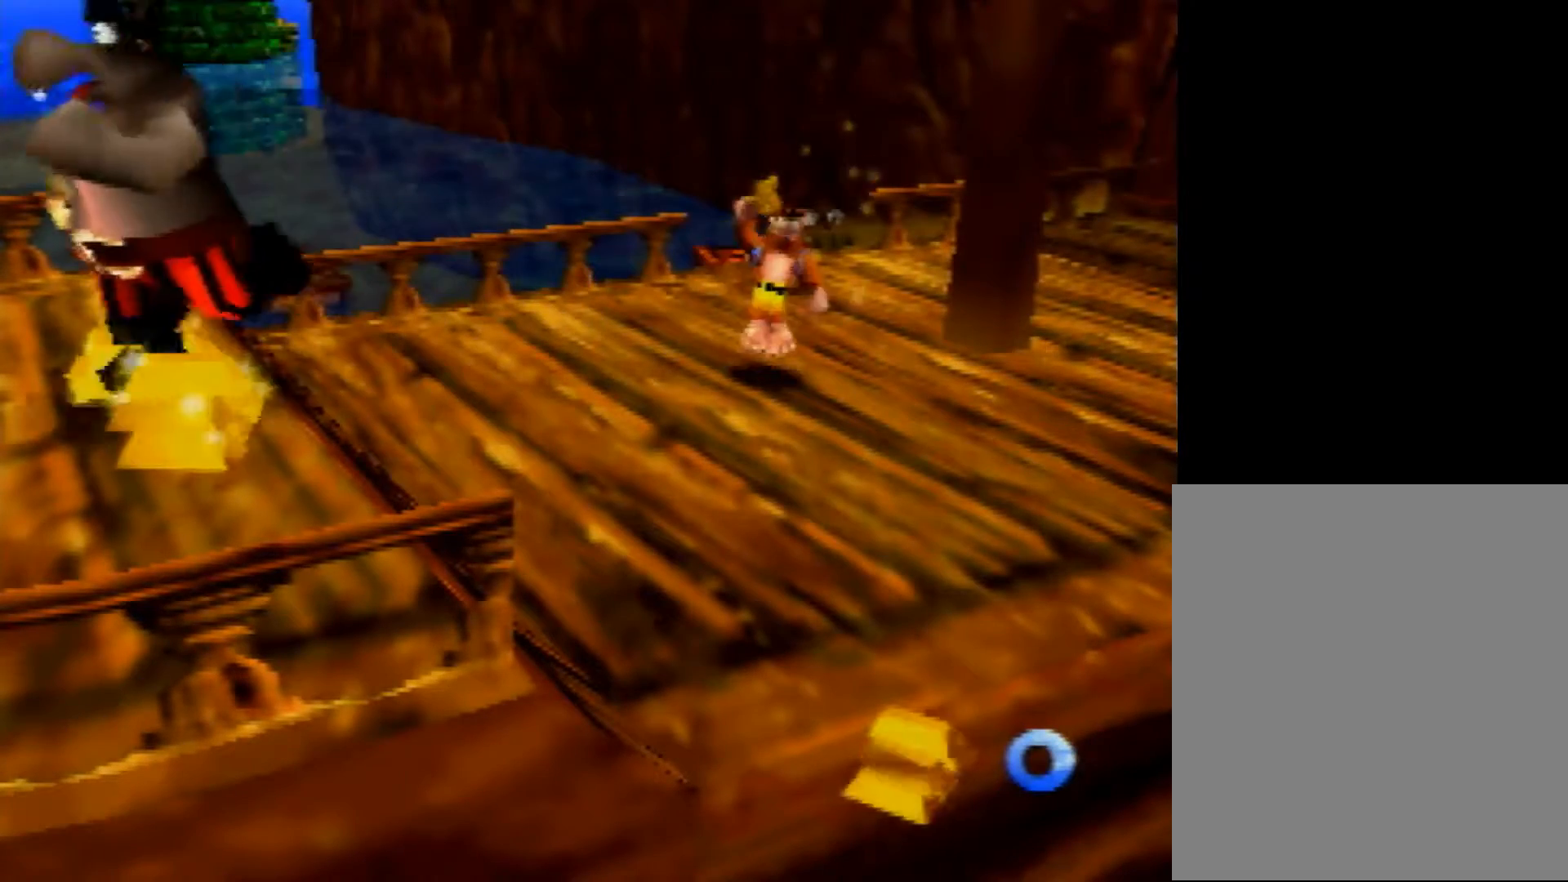
{"buttons": [], "left_stick": "center", "events": []}
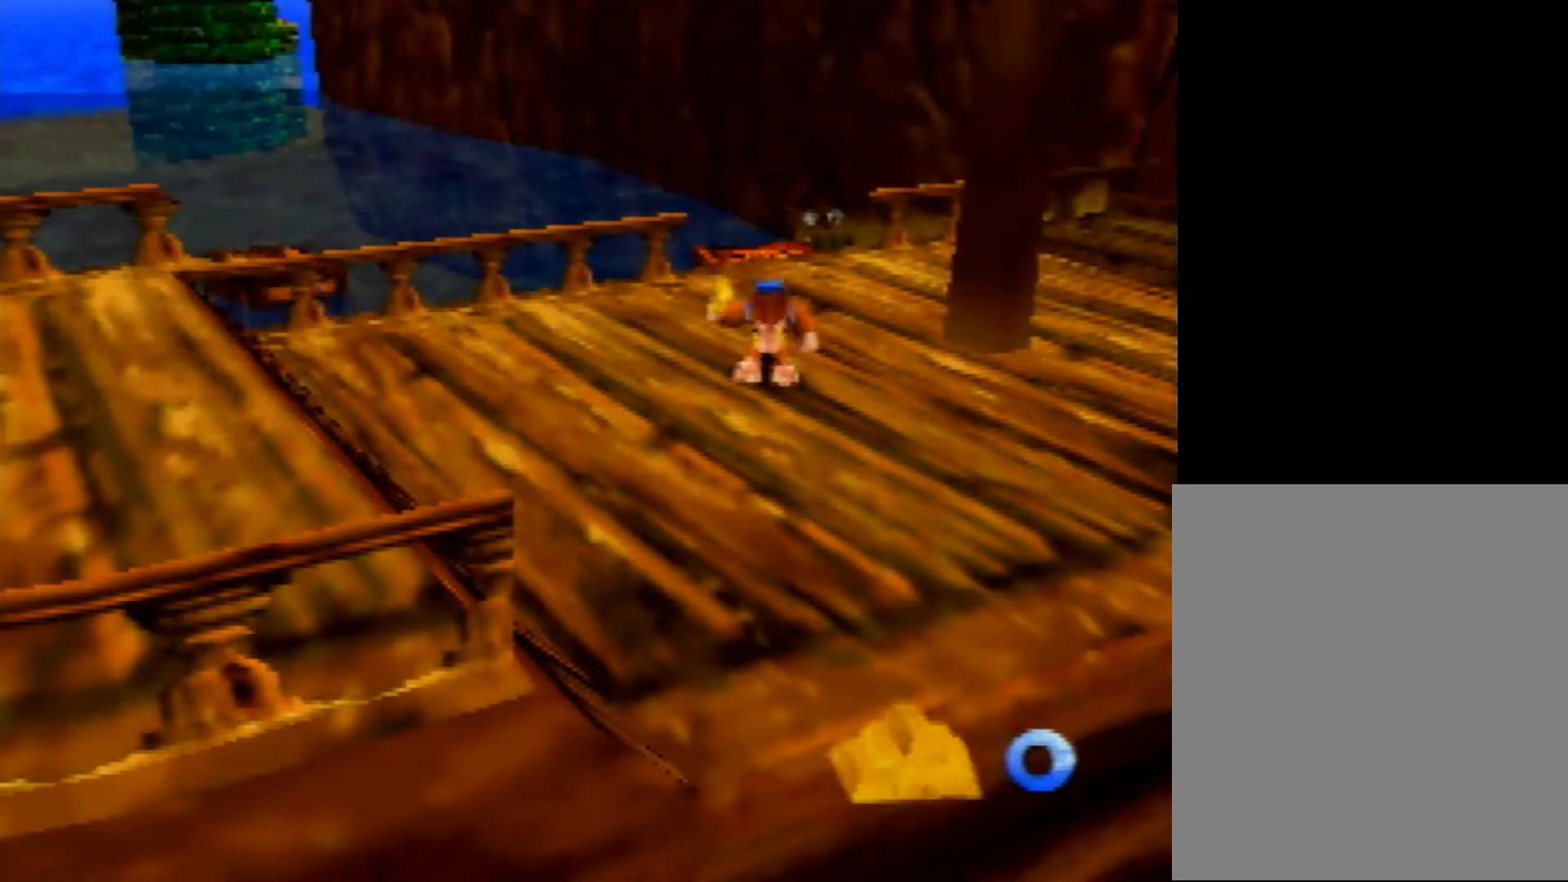
{"buttons": [], "left_stick": "center", "events": []}
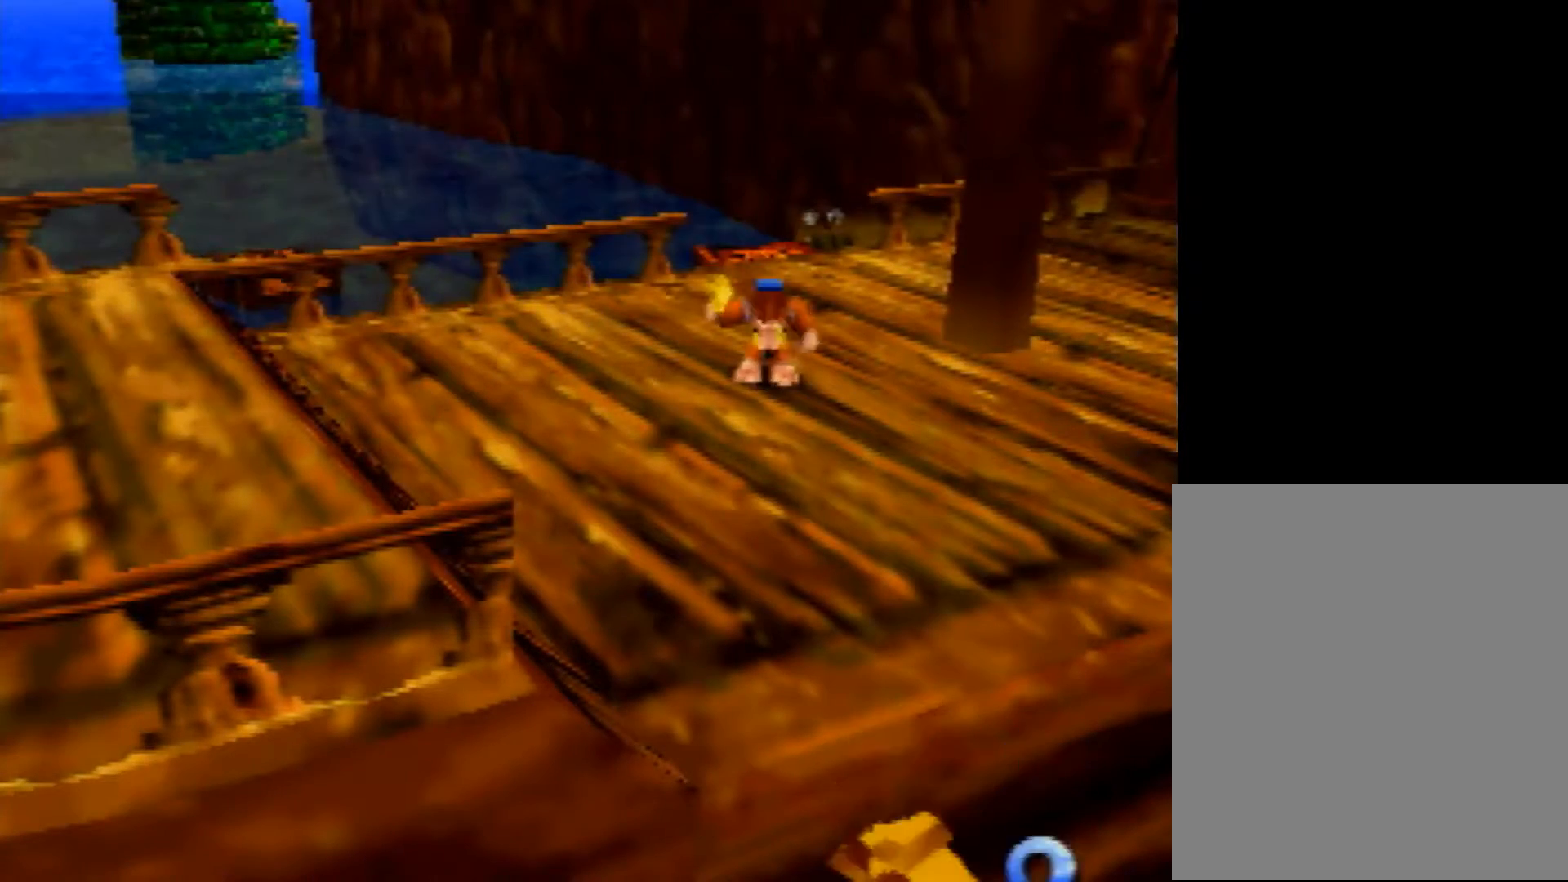
{"buttons": [], "left_stick": "center", "events": []}
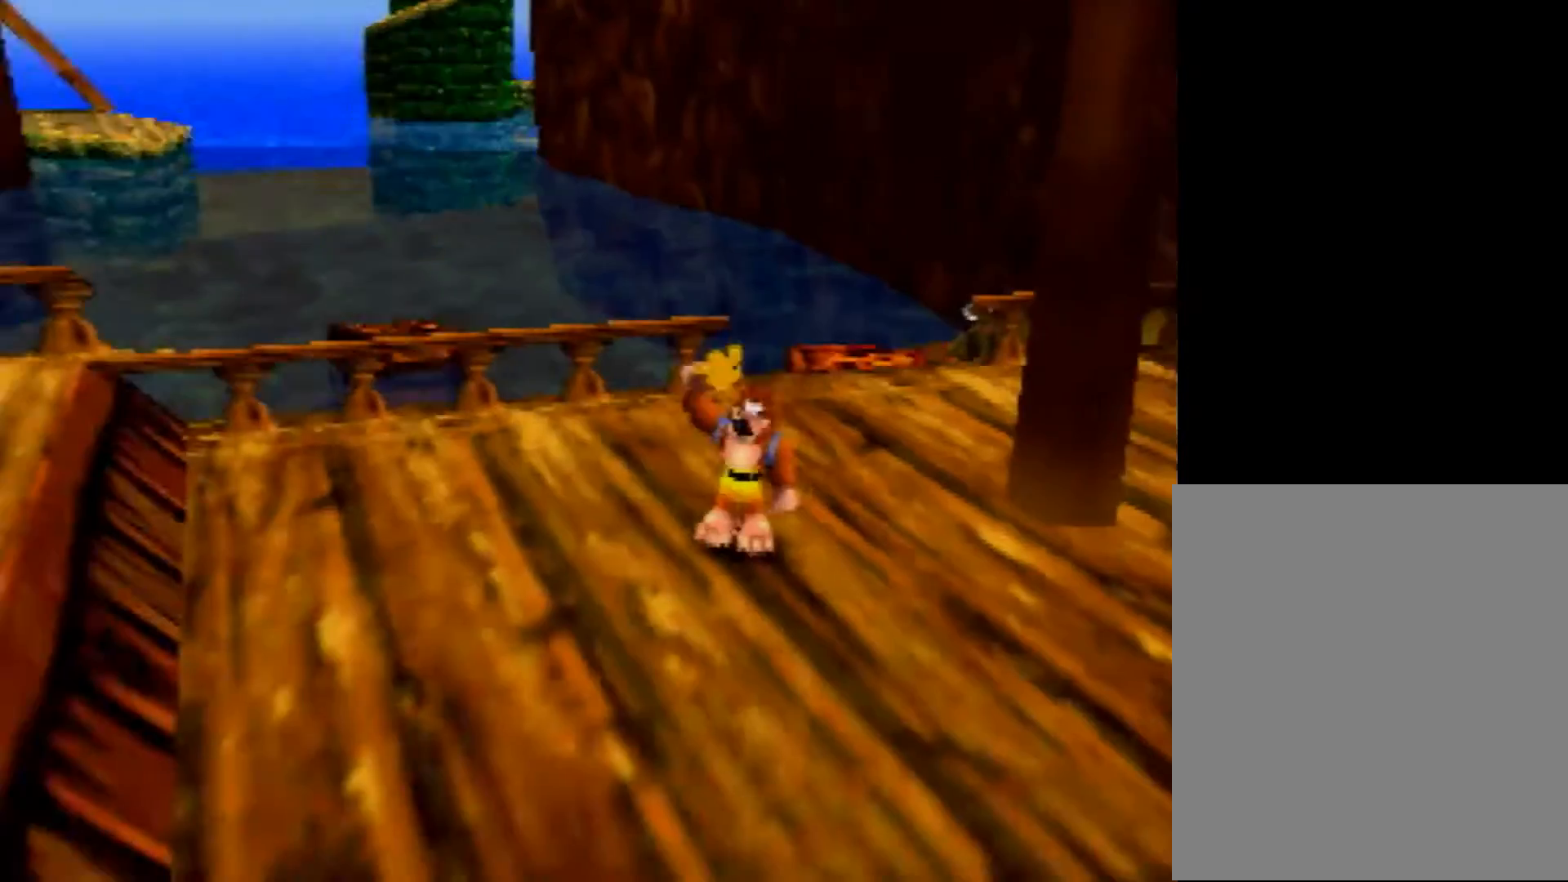
{"buttons": [], "left_stick": "center", "events": []}
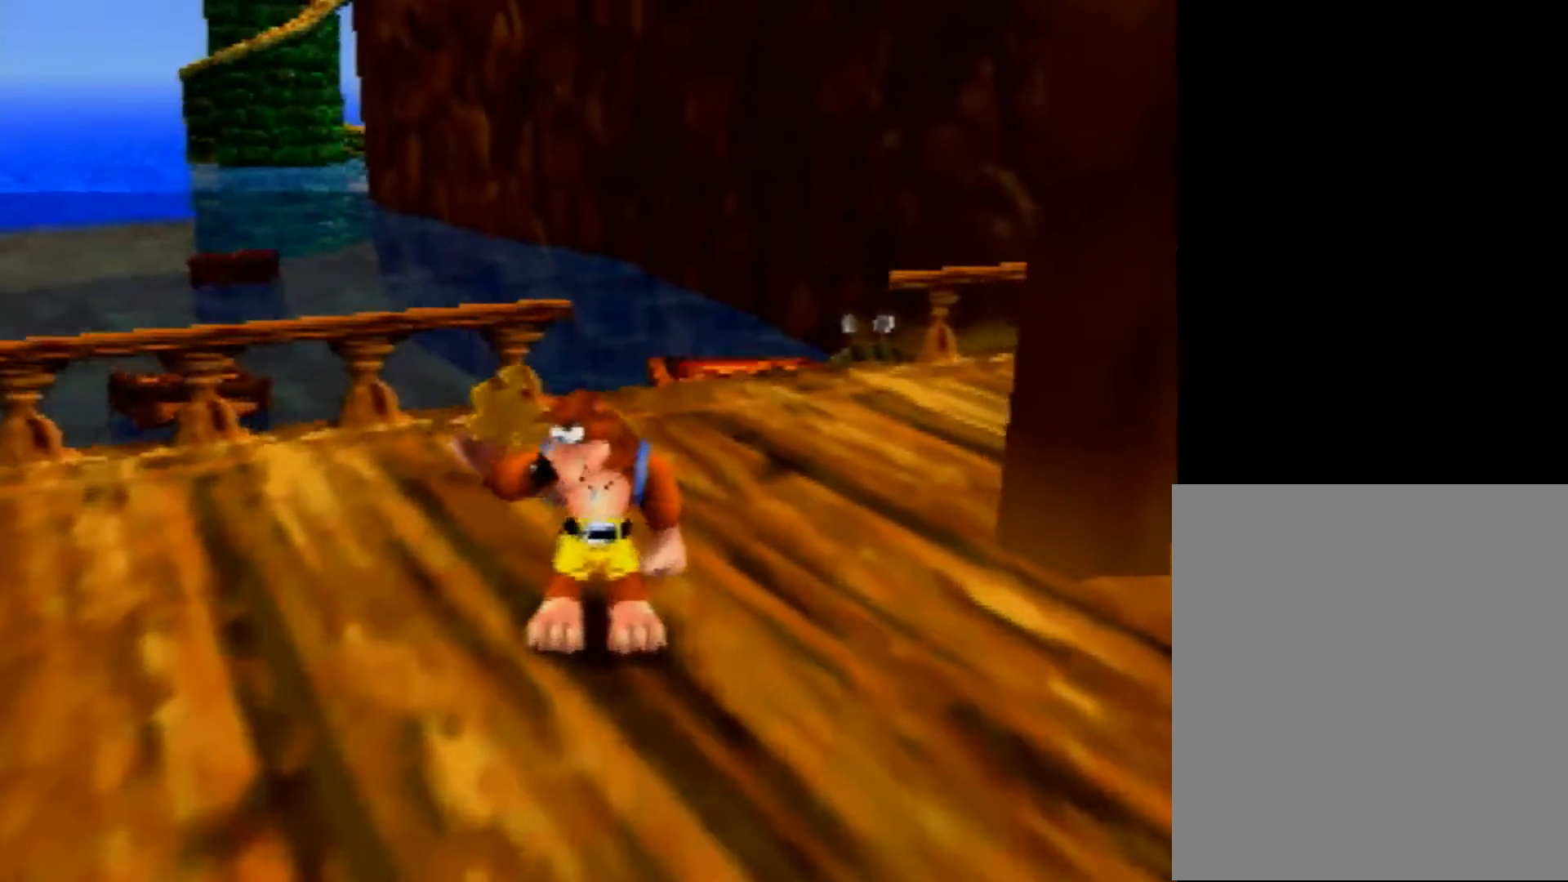
{"buttons": ["Z", "C_LEFT"], "left_stick": "center", "events": [[200, "Z", "down"], [320, "C_LEFT", "down"], [400, "C_LEFT", "up"], [480, "C_LEFT", "down"]]}
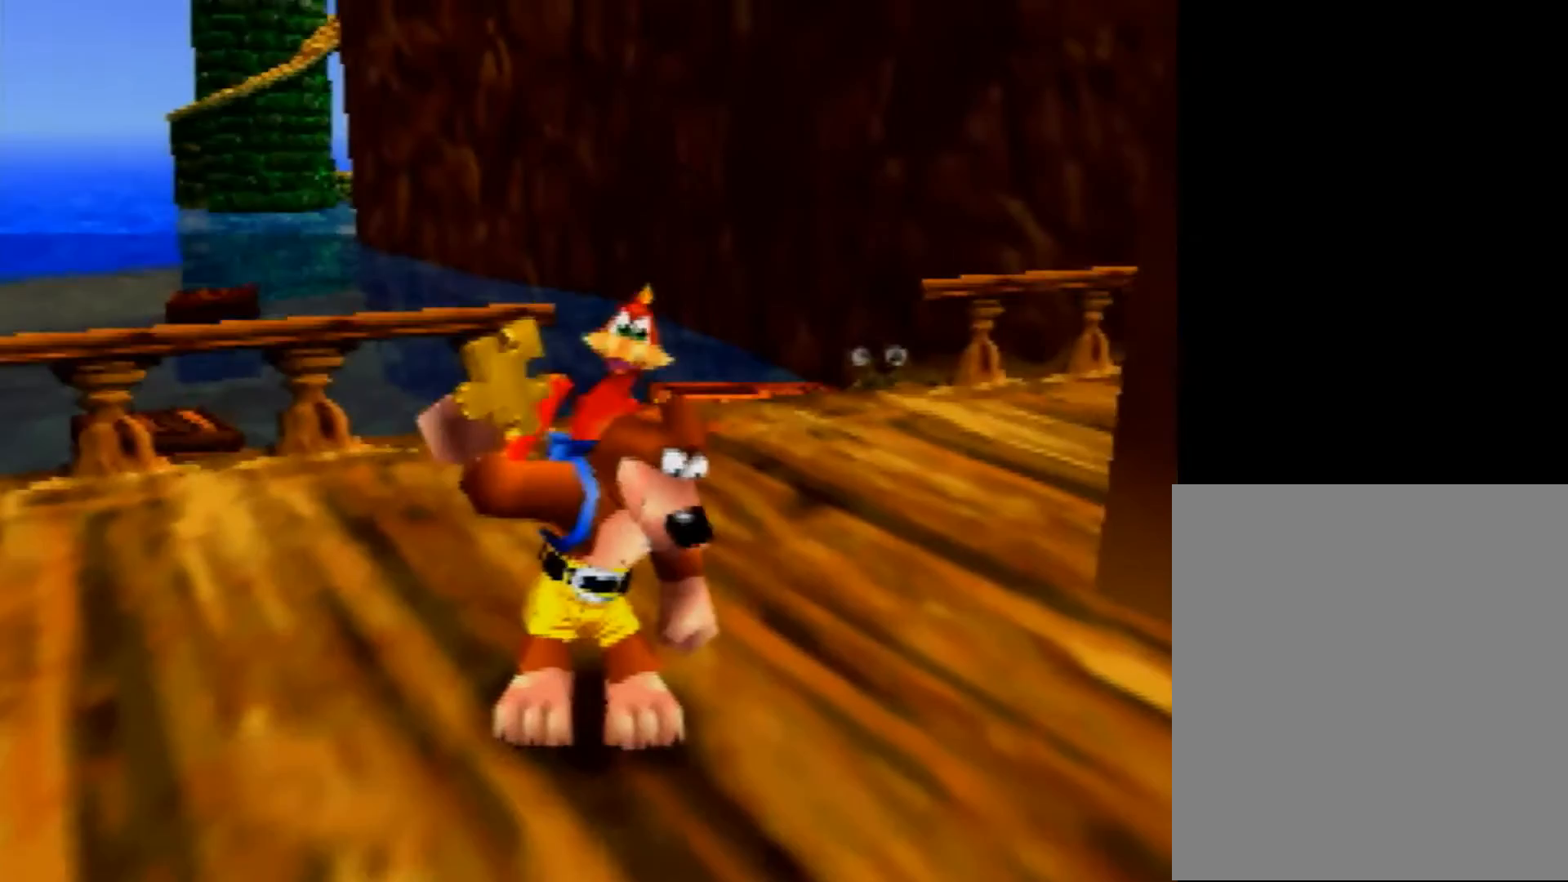
{"buttons": ["Z"], "left_stick": "center", "events": [[120, "C_LEFT", "up"], [160, "C_LEFT", "down"], [320, "C_LEFT", "up"], [360, "C_LEFT", "down"], [520, "C_LEFT", "up"]]}
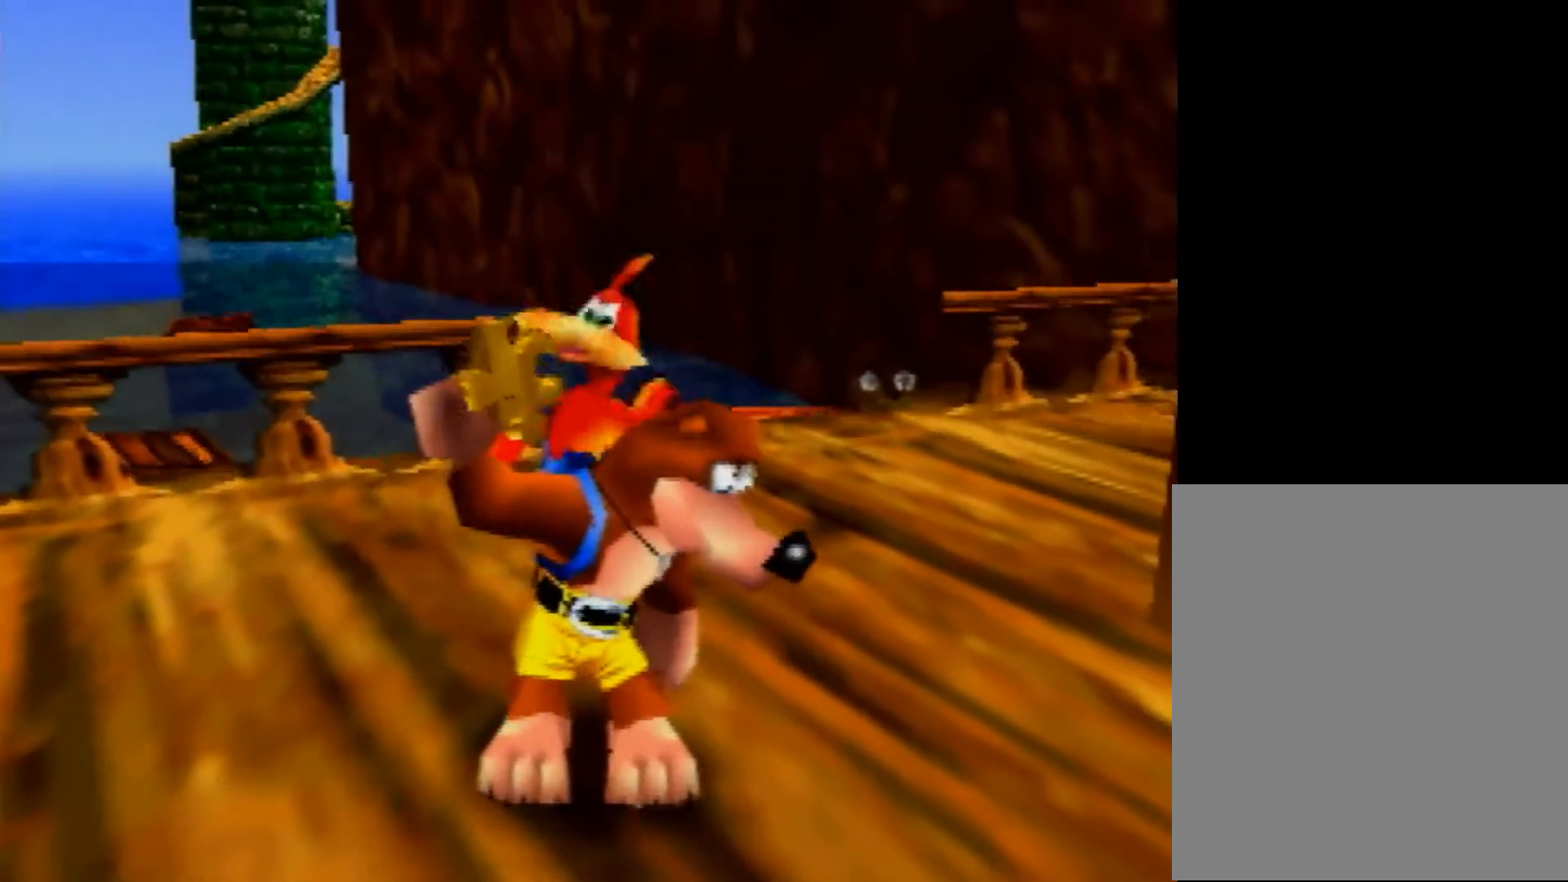
{"buttons": ["Z", "C_LEFT"], "left_stick": "center", "events": [[40, "C_LEFT", "down"], [160, "C_LEFT", "up"], [200, "C_LEFT", "down"], [320, "C_LEFT", "up"], [400, "C_LEFT", "down"]]}
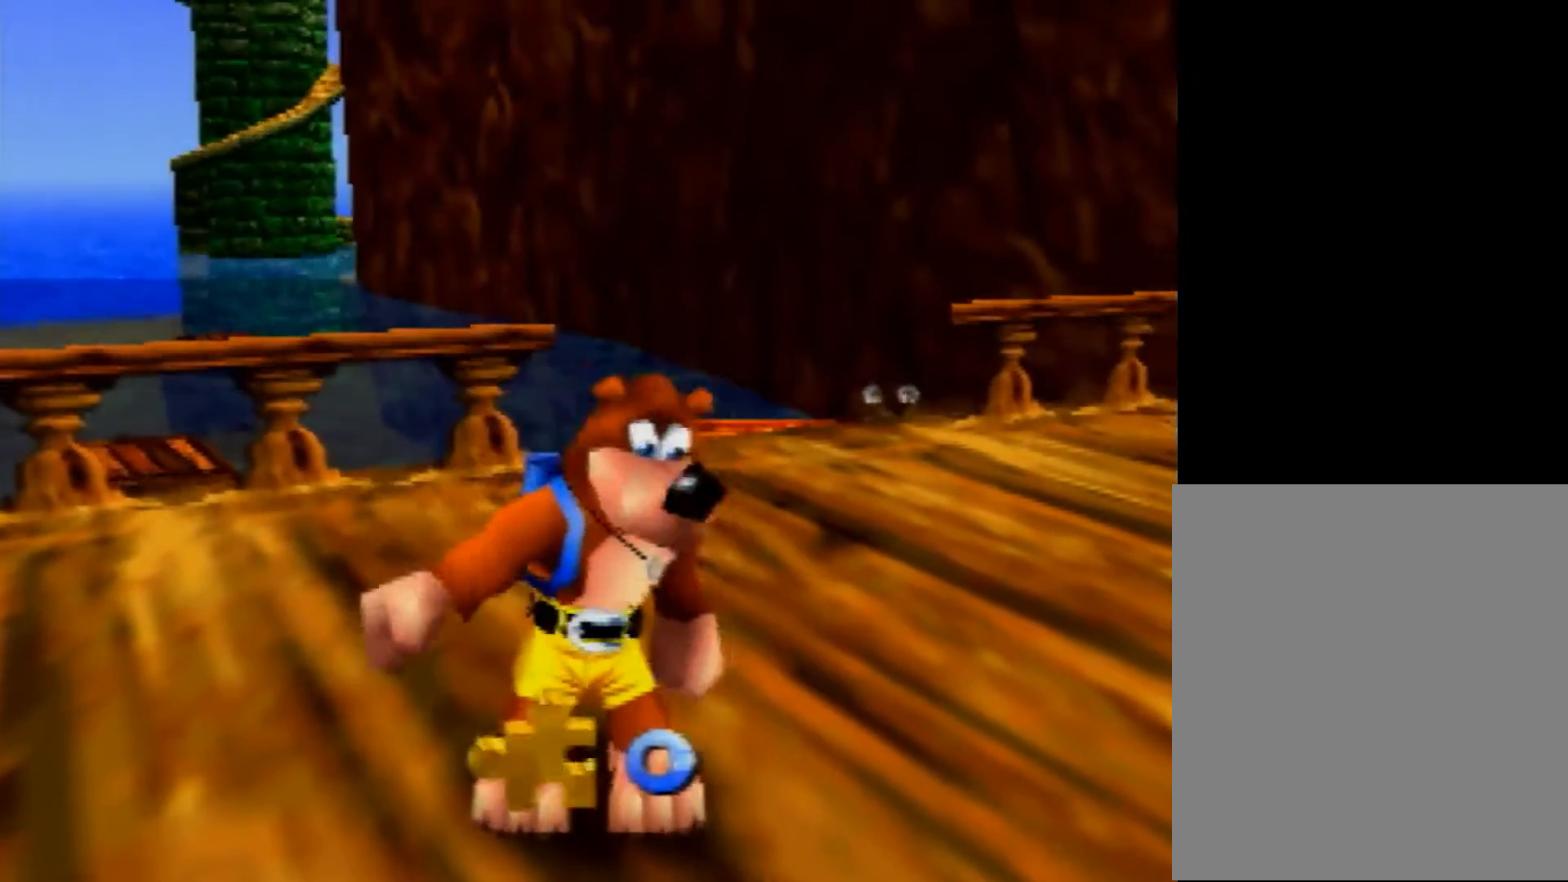
{"buttons": ["Z"], "left_stick": "center", "events": [[40, "C_LEFT", "up"], [120, "C_LEFT", "down"], [200, "C_LEFT", "up"], [400, "C_LEFT", "down"], [520, "C_LEFT", "up"]]}
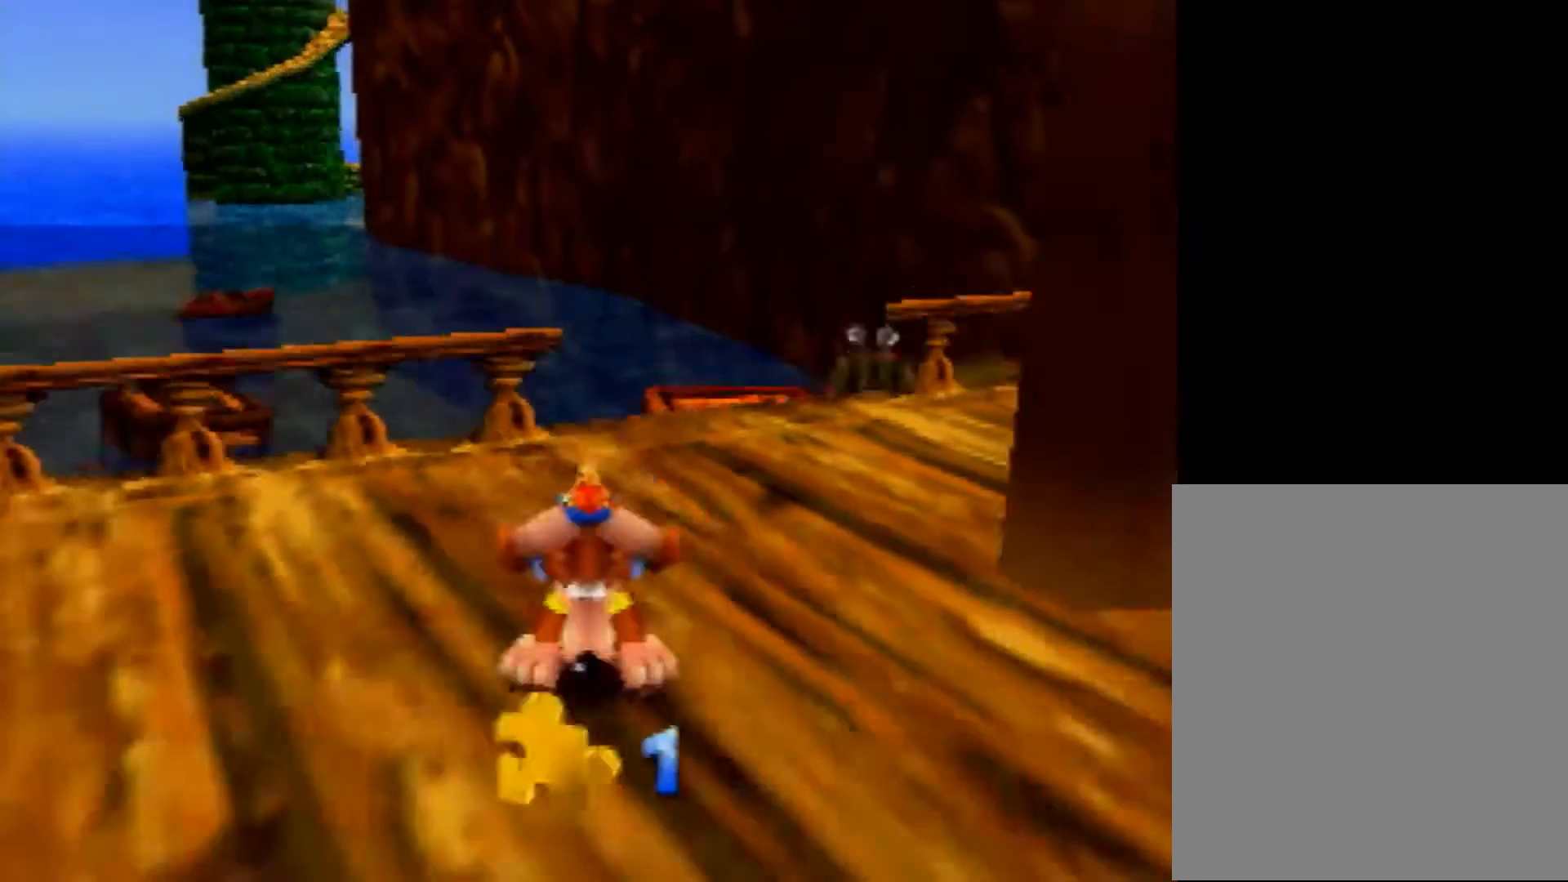
{"buttons": ["Z"], "left_stick": "down-right", "events": [[40, "left_stick", "down"], [400, "left_stick", "down-right"]]}
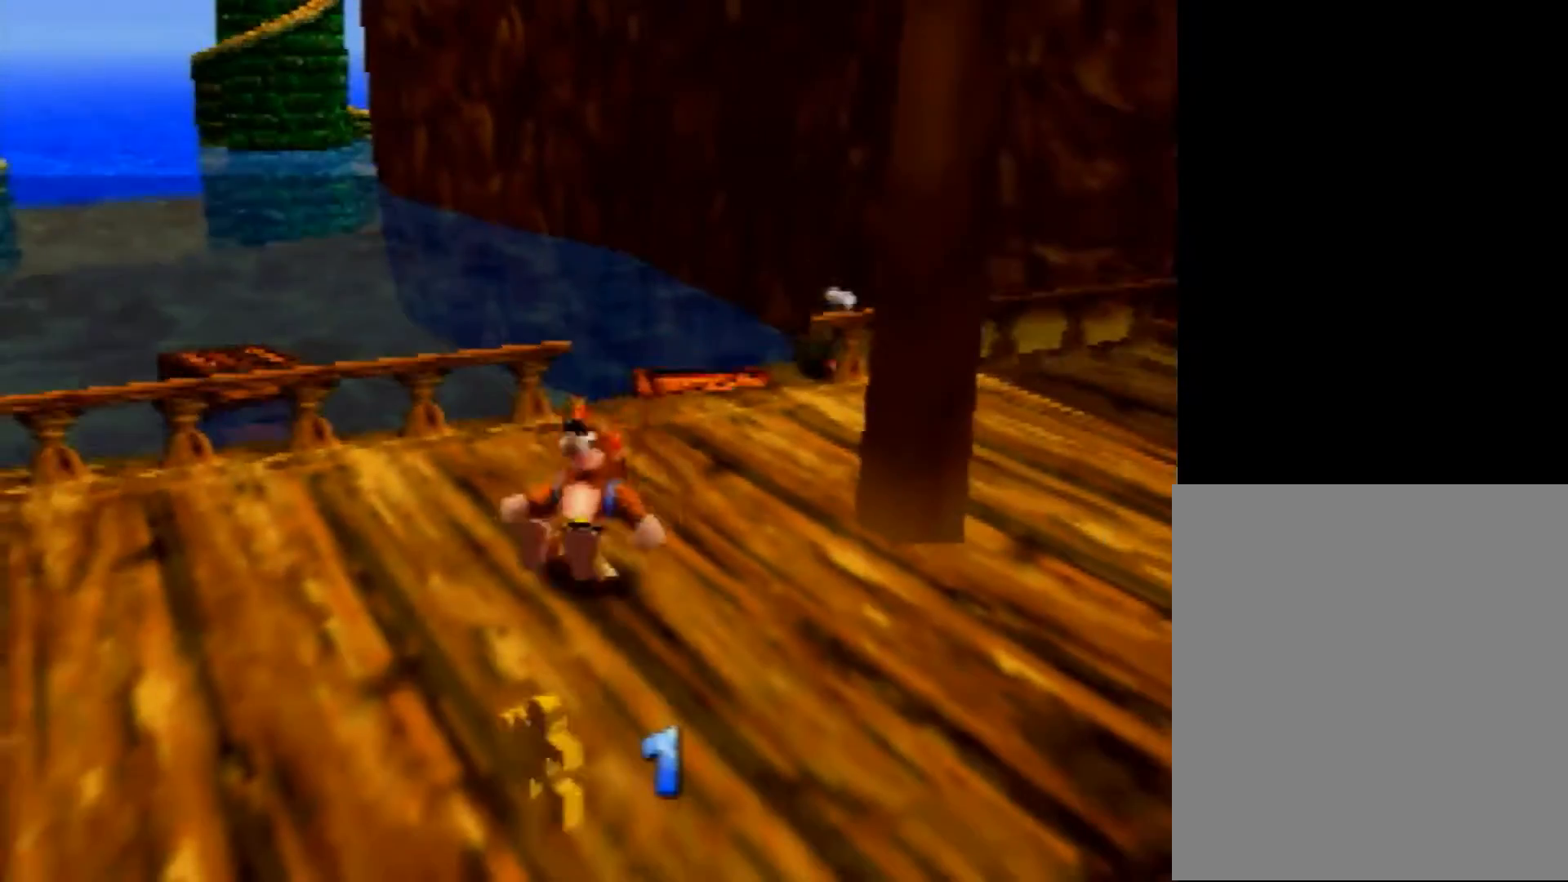
{"buttons": ["Z"], "left_stick": "up-right", "events": [[80, "A", "down"], [120, "A", "up"], [120, "left_stick", "right"], [240, "left_stick", "up-right"]]}
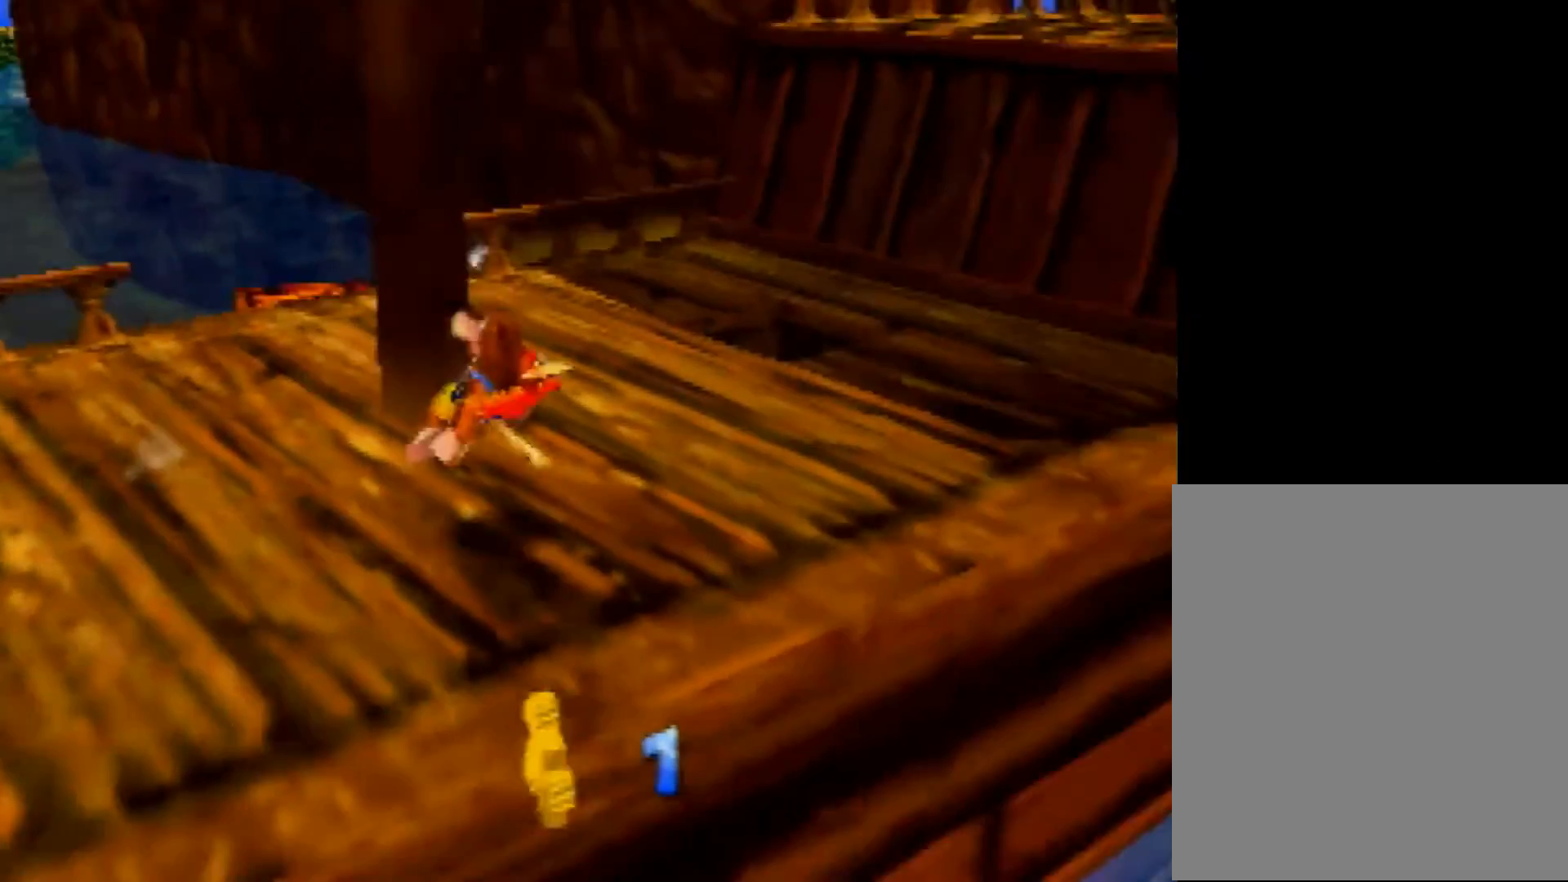
{"buttons": ["Z"], "left_stick": "up-right", "events": [[160, "A", "down"], [200, "A", "up"]]}
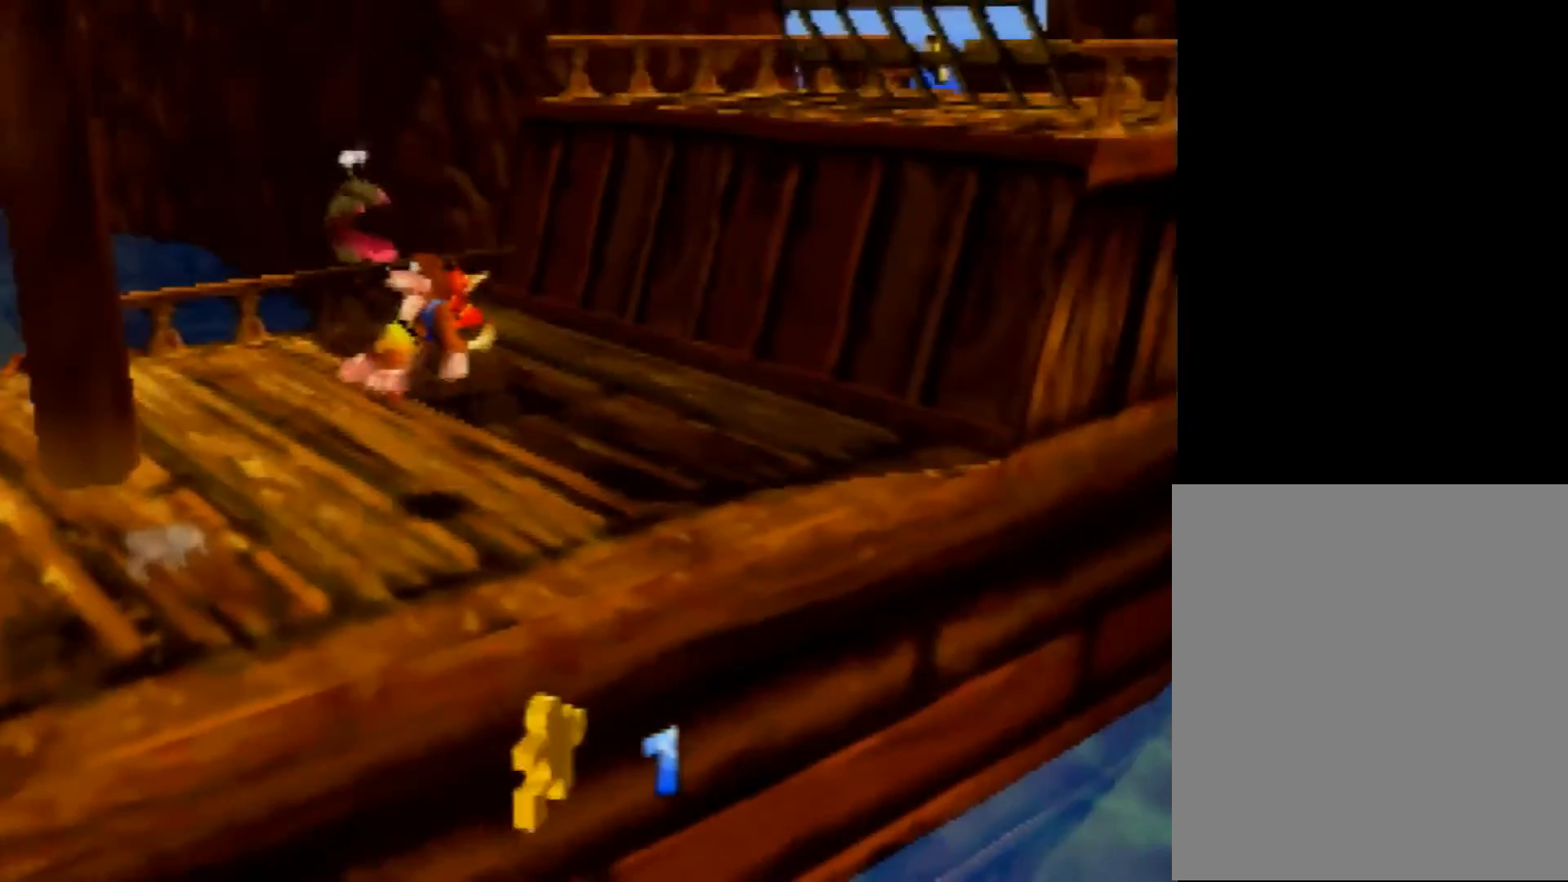
{"buttons": ["A", "Z"], "left_stick": "up-right", "events": [[520, "A", "down"]]}
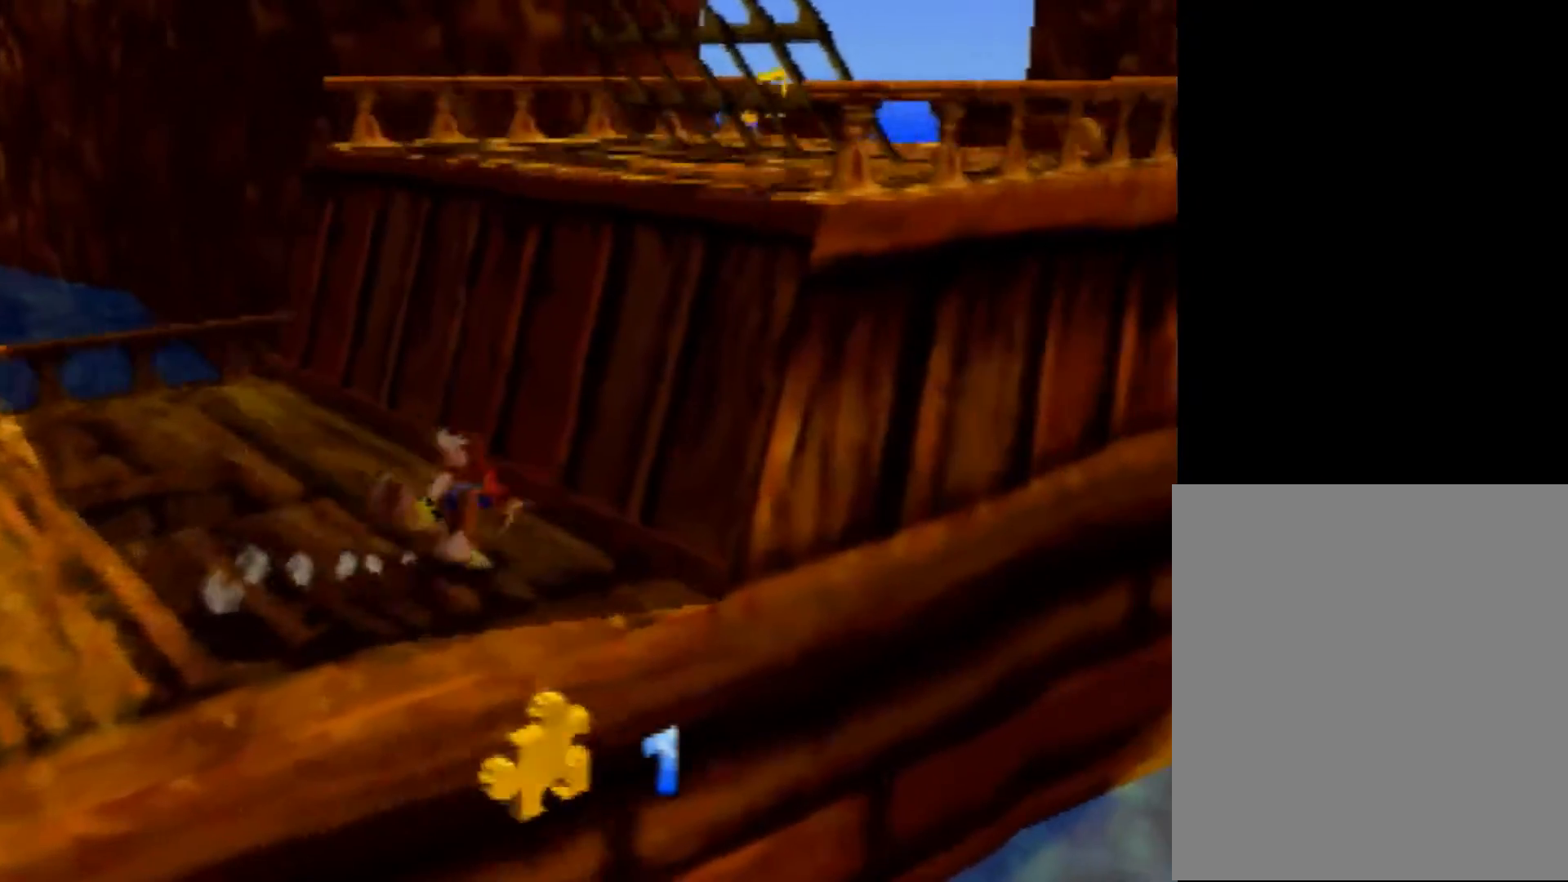
{"buttons": ["A", "Z"], "left_stick": "up-right", "events": []}
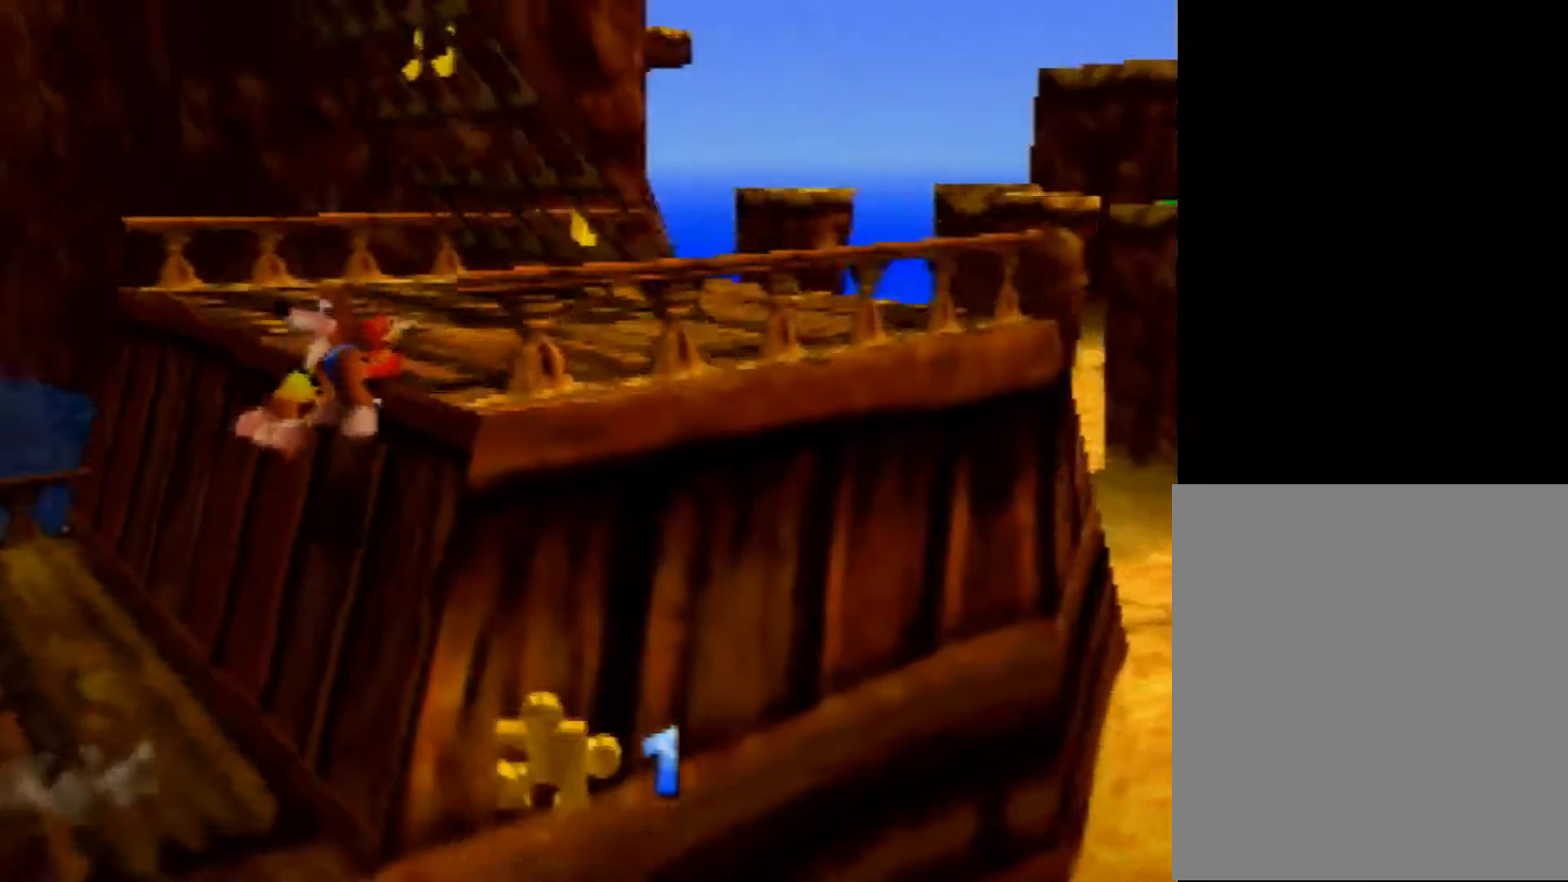
{"buttons": ["Z", "C_RIGHT"], "left_stick": "up", "events": [[40, "A", "up"], [120, "A", "down"], [320, "A", "up"], [320, "left_stick", "up"], [520, "C_RIGHT", "down"]]}
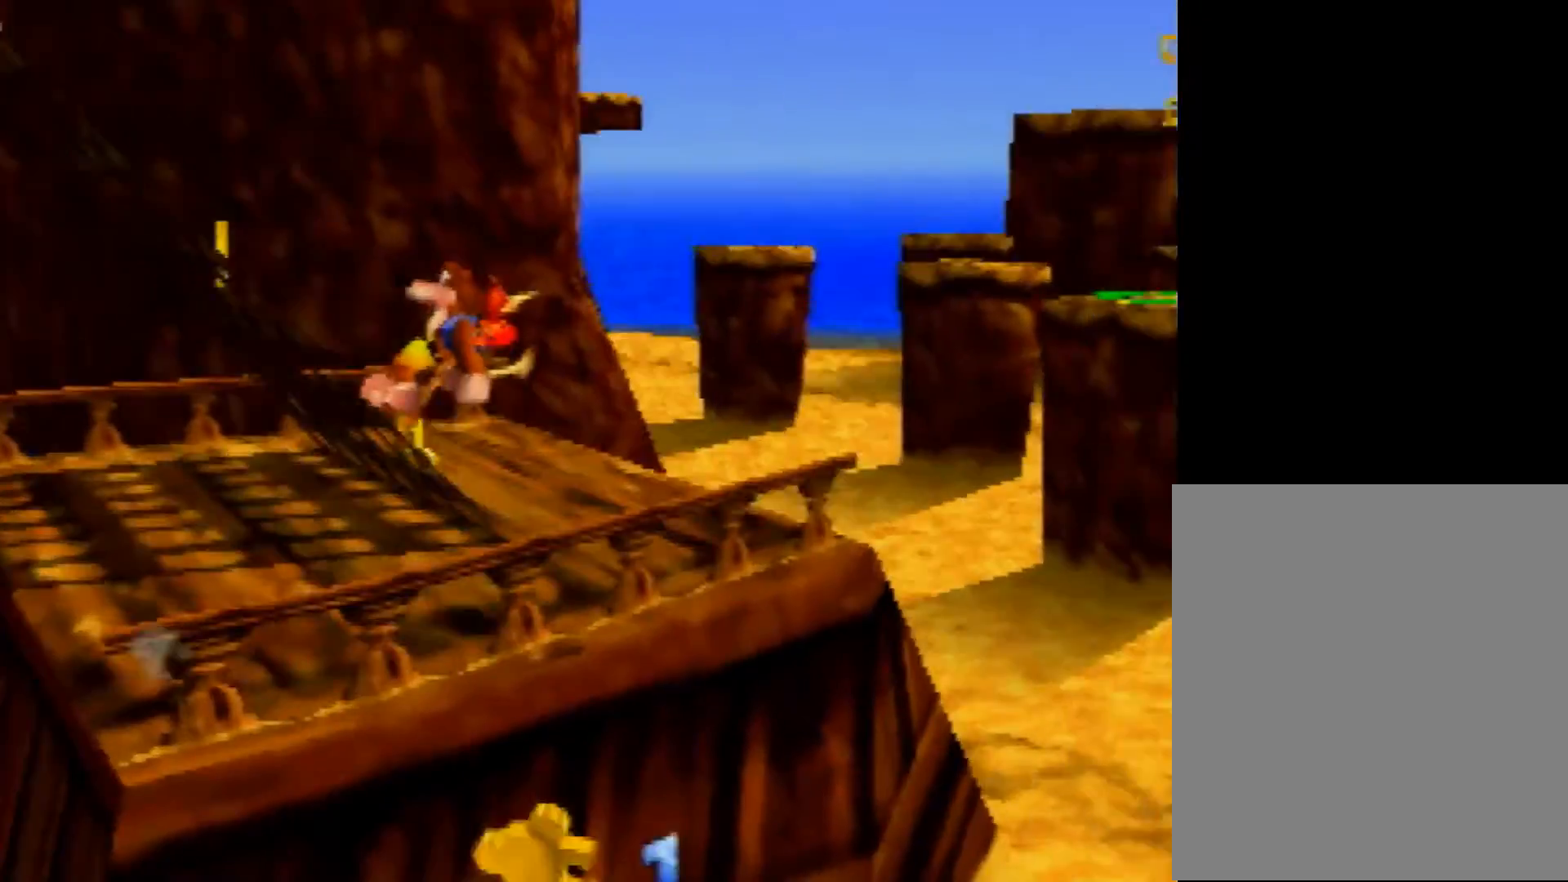
{"buttons": ["Z"], "left_stick": "up", "events": [[80, "C_RIGHT", "up"], [160, "C_RIGHT", "down"], [240, "C_RIGHT", "up"], [360, "C_RIGHT", "down"], [440, "C_RIGHT", "up"]]}